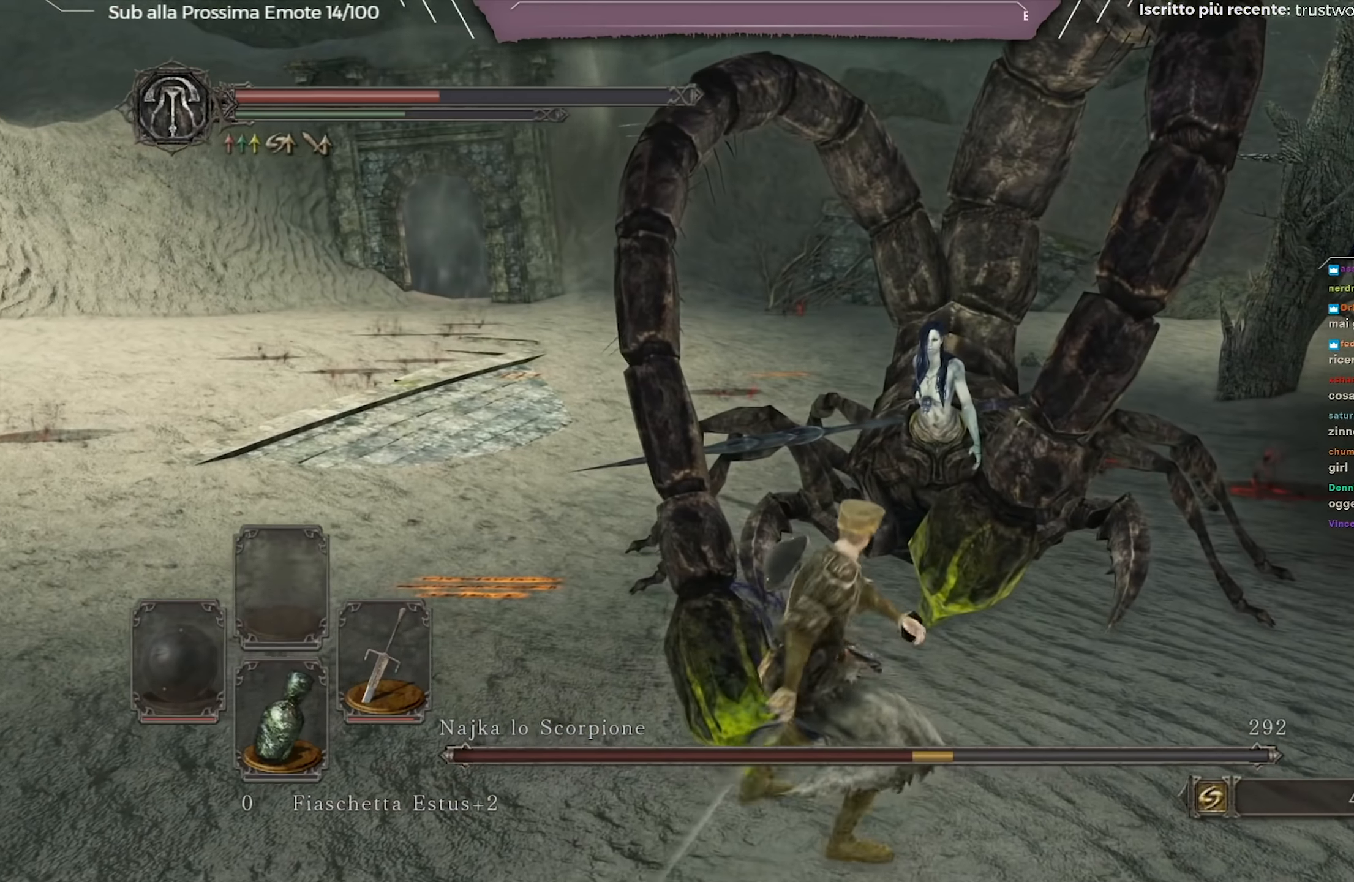
Gameplay with a controller (Xbox layout); each line is a JSON object with the inputs held at the frame after it. "events" lists button and stick changes between this image and that frame as [ms after this image, input, new state], when the widget could be followed in between.
{"buttons": [], "left_stick": "left", "right_stick": "center", "events": [[17, "R1", "up"], [67, "R1", "down"], [133, "left_stick", "up-left"], [150, "R1", "up"], [217, "R1", "down"], [284, "left_stick", "left"], [300, "R1", "up"], [300, "right_stick", "left"], [350, "R1", "down"], [400, "right_stick", "center"], [450, "R1", "up"]]}
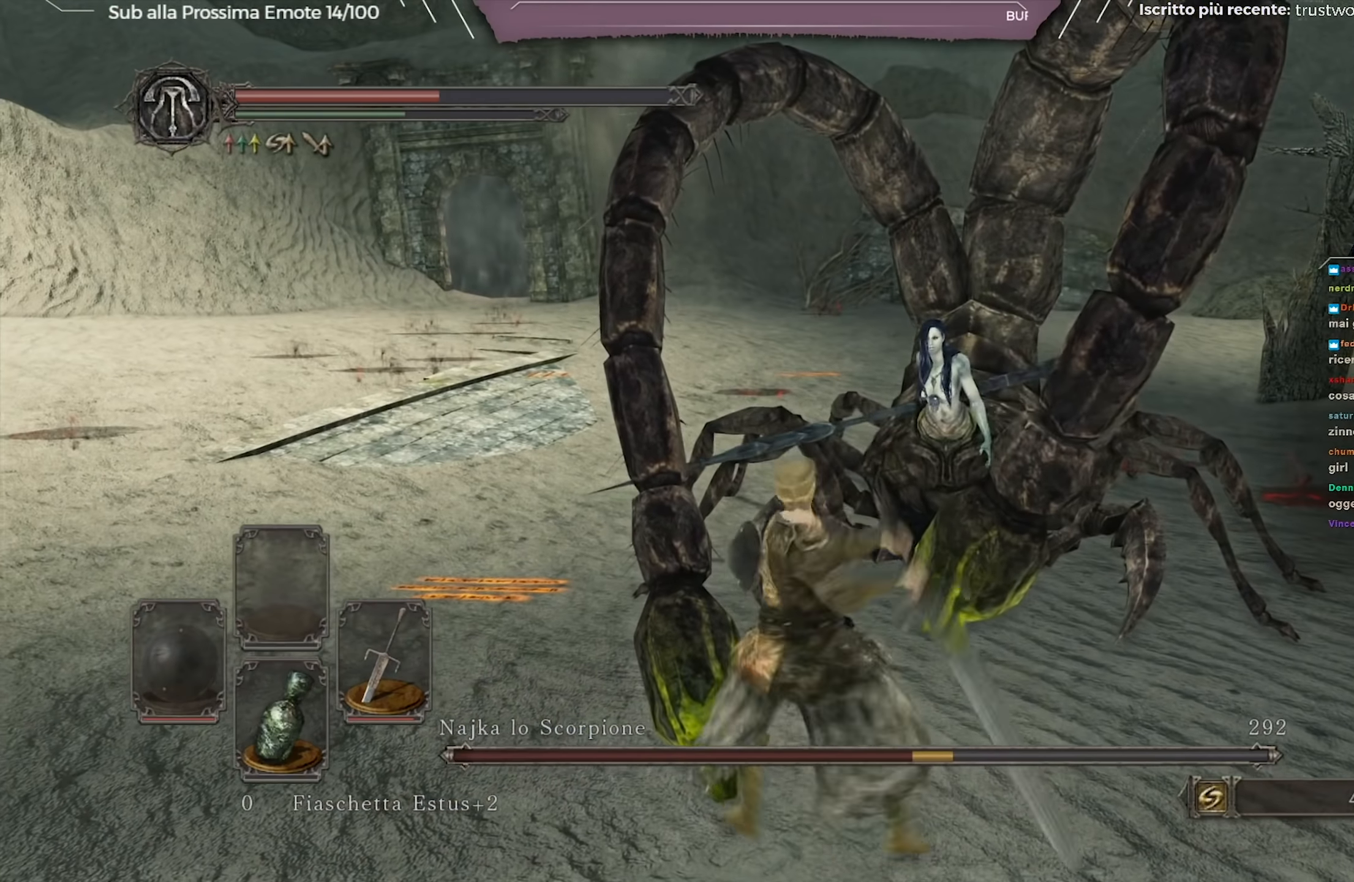
{"buttons": [], "left_stick": "left", "right_stick": "center", "events": [[34, "R1", "down"], [201, "R1", "up"]]}
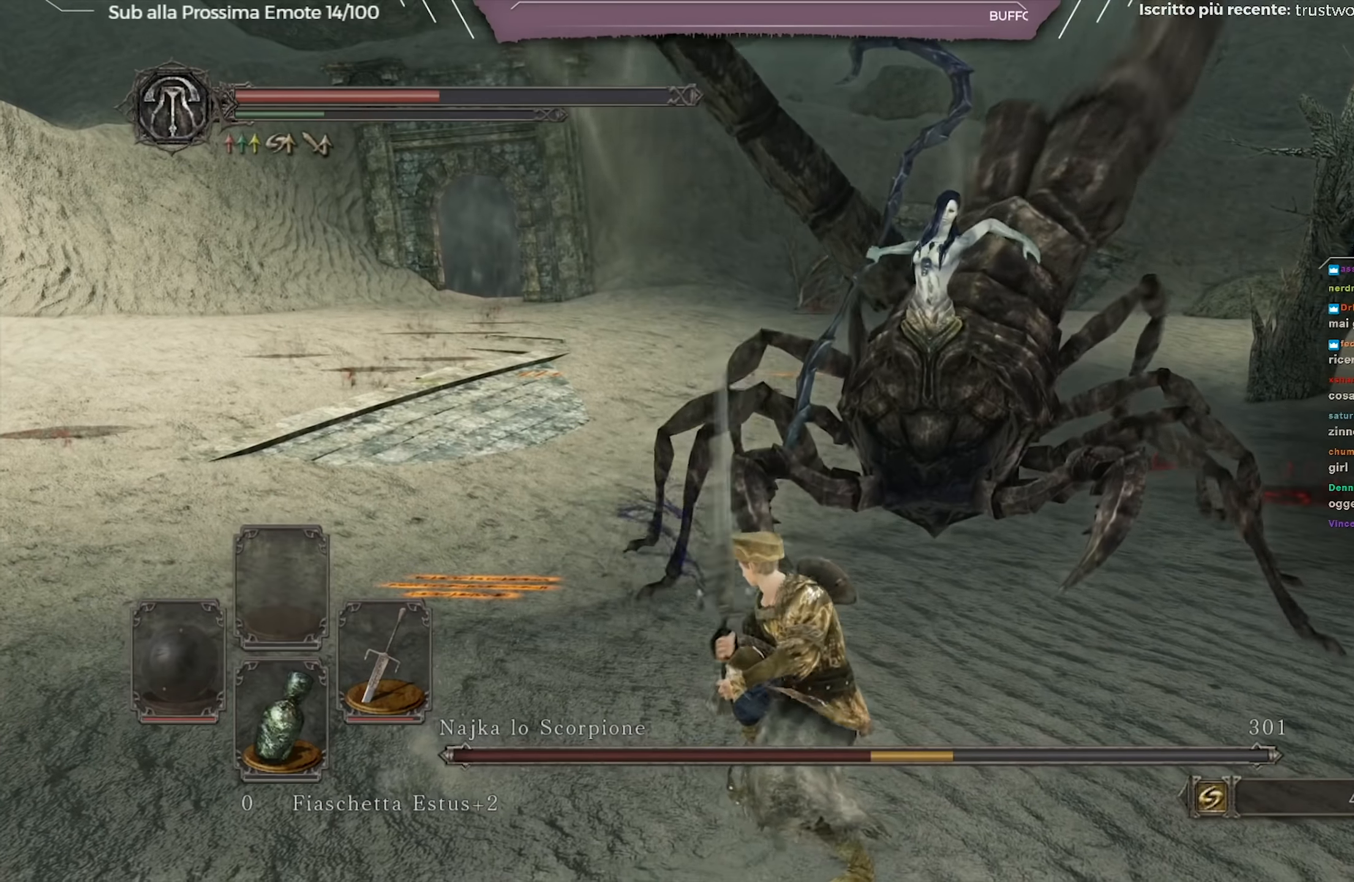
{"buttons": [], "left_stick": "down-left", "right_stick": "center", "events": [[133, "left_stick", "down-left"]]}
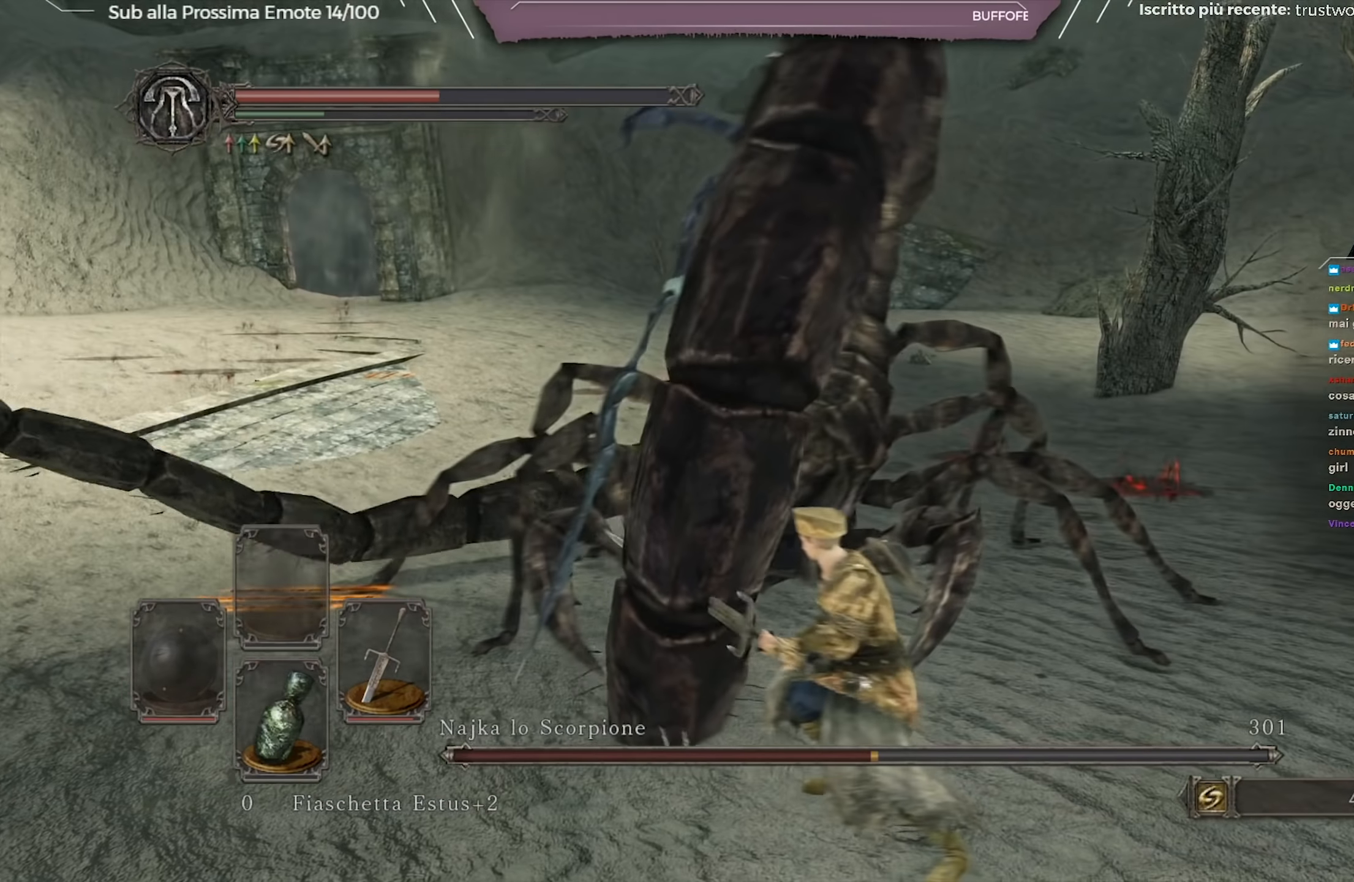
{"buttons": [], "left_stick": "down", "right_stick": "center", "events": [[251, "left_stick", "down"]]}
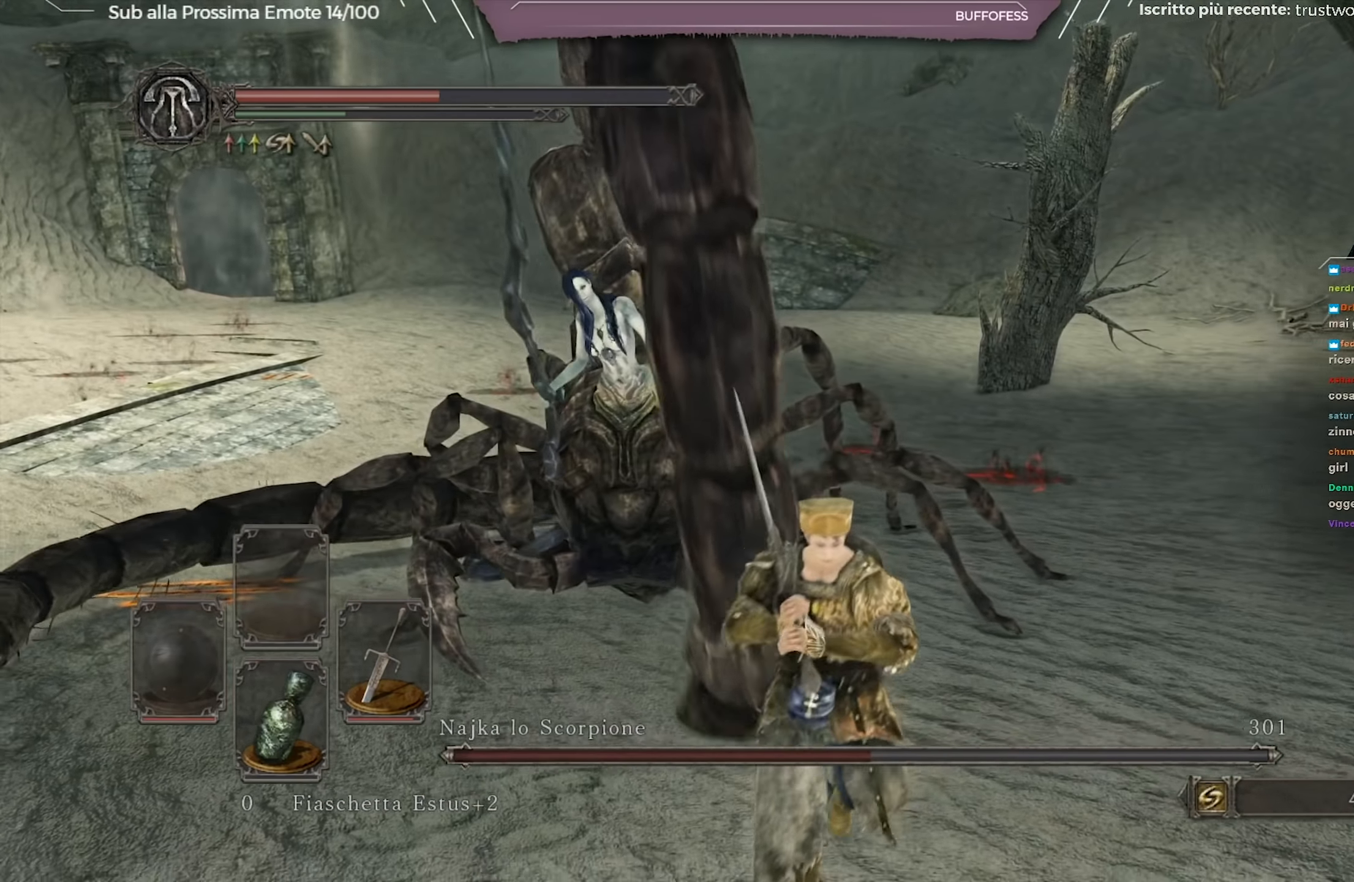
{"buttons": [], "left_stick": "down", "right_stick": "center", "events": [[33, "right_stick", "up-left"], [167, "right_stick", "center"]]}
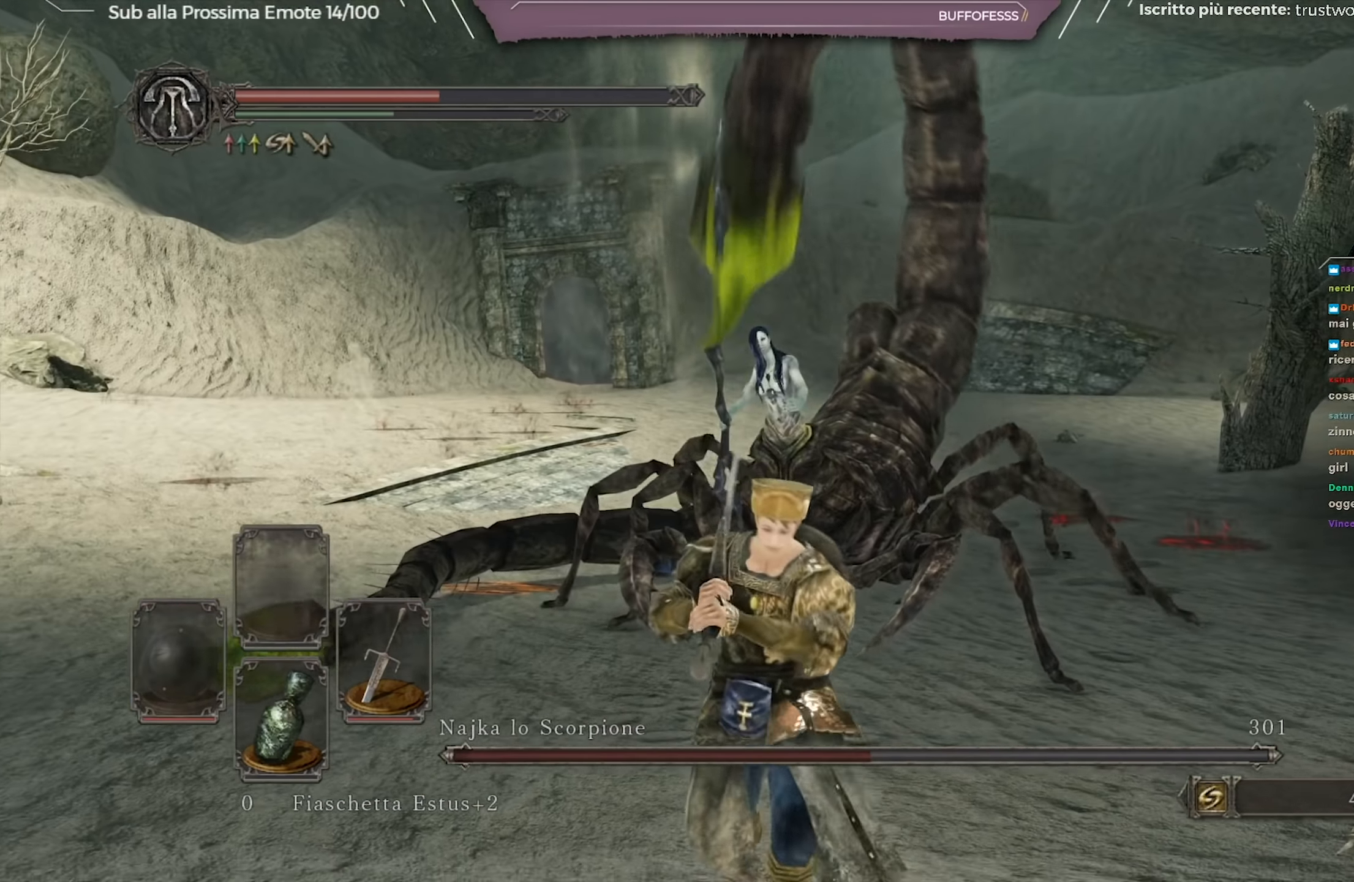
{"buttons": [], "left_stick": "down-left", "right_stick": "down-right", "events": [[484, "left_stick", "down-left"], [484, "right_stick", "down-right"]]}
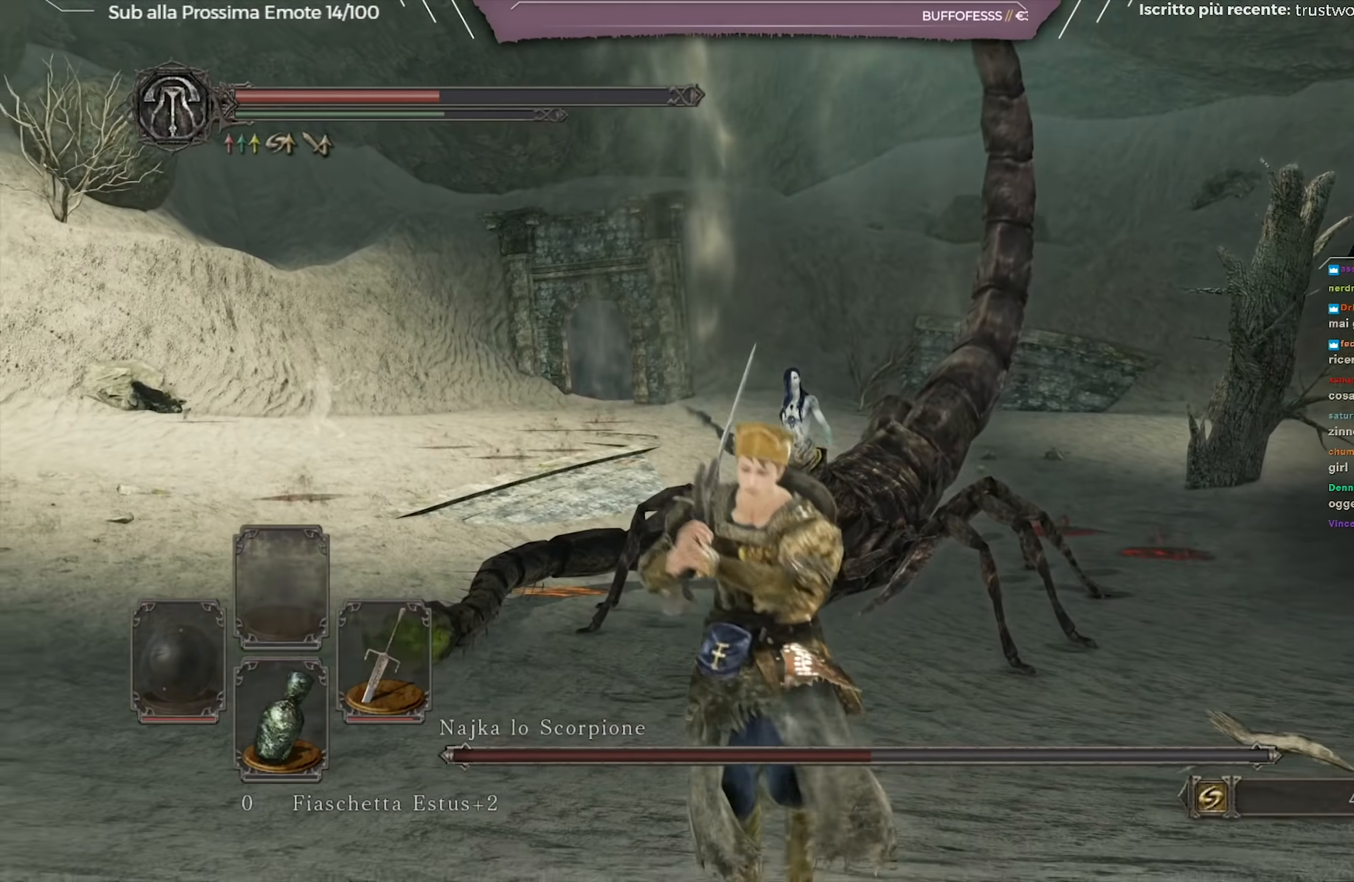
{"buttons": [], "left_stick": "left", "right_stick": "down-right", "events": [[100, "right_stick", "center"], [384, "right_stick", "down-right"], [484, "left_stick", "left"]]}
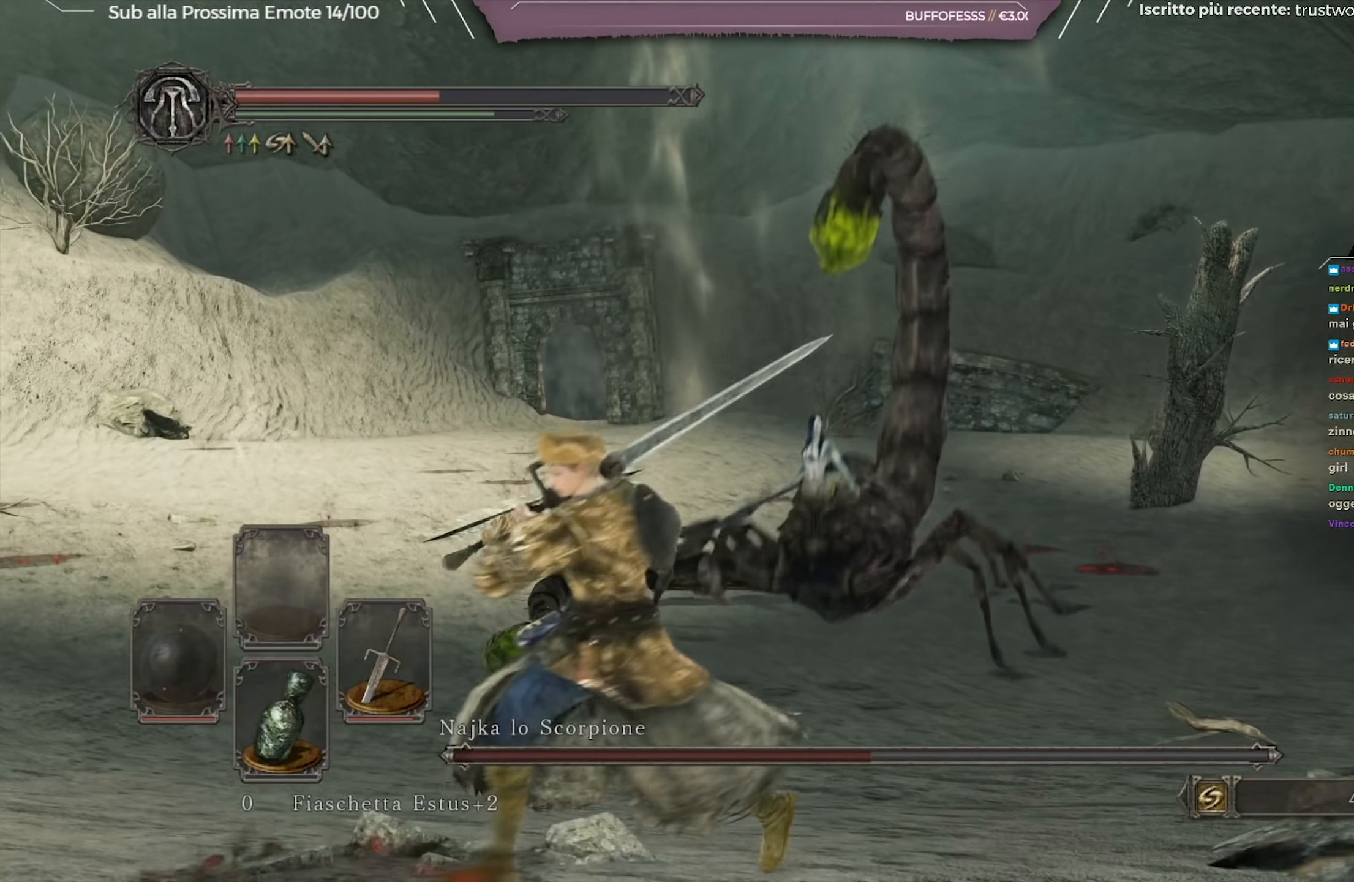
{"buttons": [], "left_stick": "up-left", "right_stick": "down-right", "events": [[33, "right_stick", "center"], [83, "left_stick", "up-left"], [300, "right_stick", "down-right"]]}
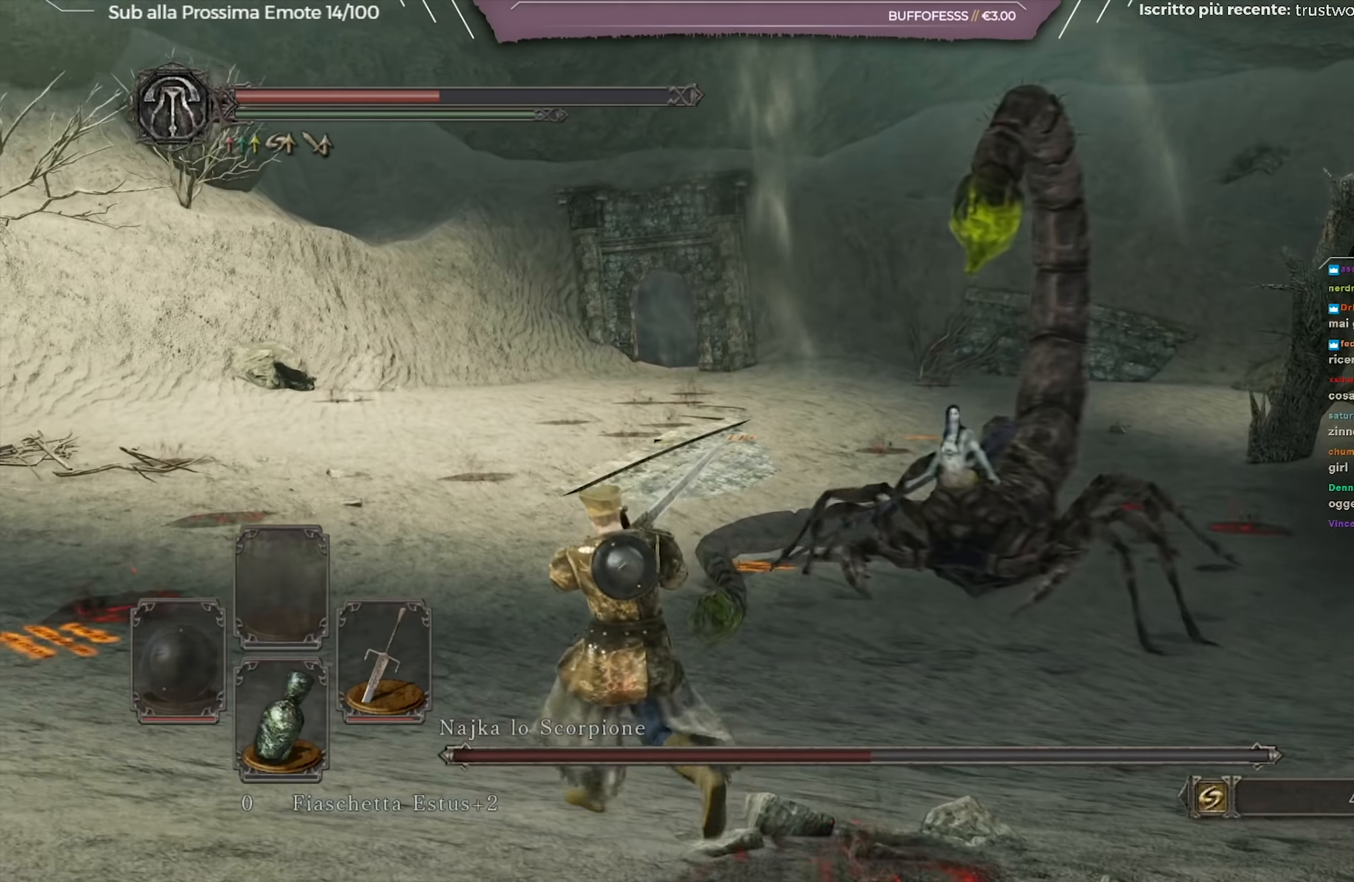
{"buttons": [], "left_stick": "up-left", "right_stick": "down-right", "events": []}
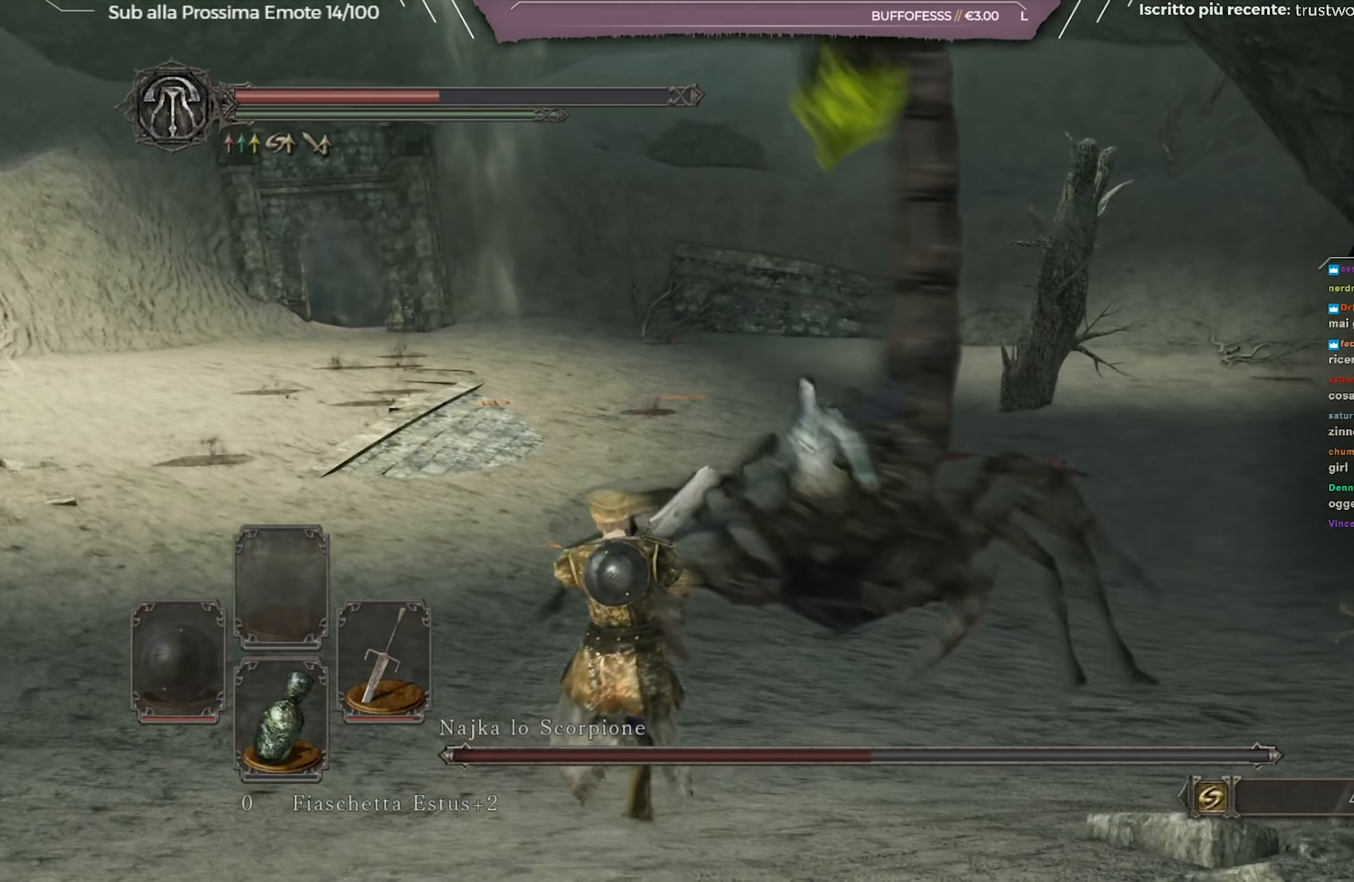
{"buttons": [], "left_stick": "down-left", "right_stick": "center", "events": [[117, "right_stick", "center"], [150, "left_stick", "left"], [283, "left_stick", "down-left"], [367, "B", "down"], [467, "B", "up"]]}
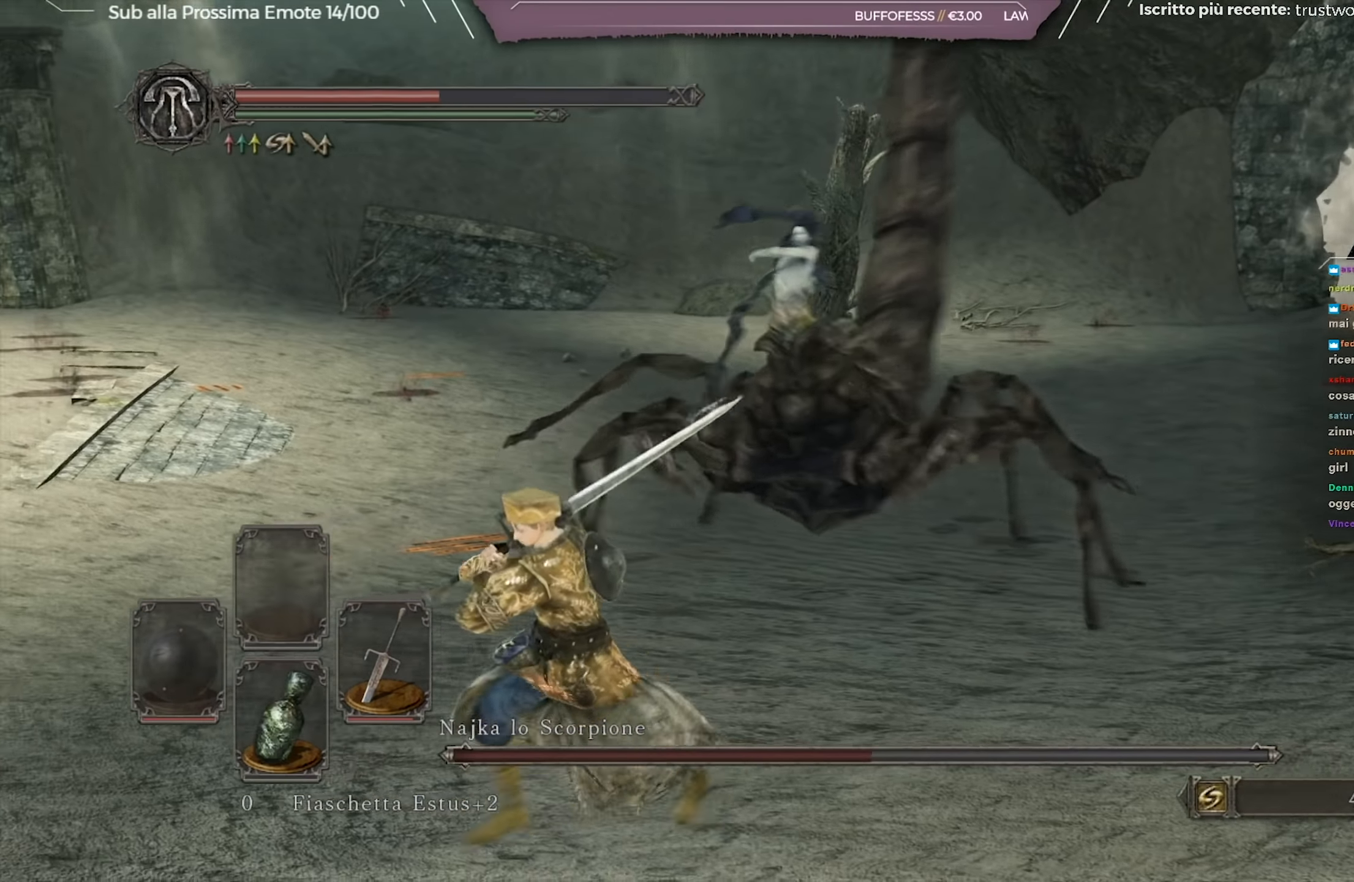
{"buttons": [], "left_stick": "down-left", "right_stick": "center", "events": [[250, "right_stick", "right"], [484, "right_stick", "center"]]}
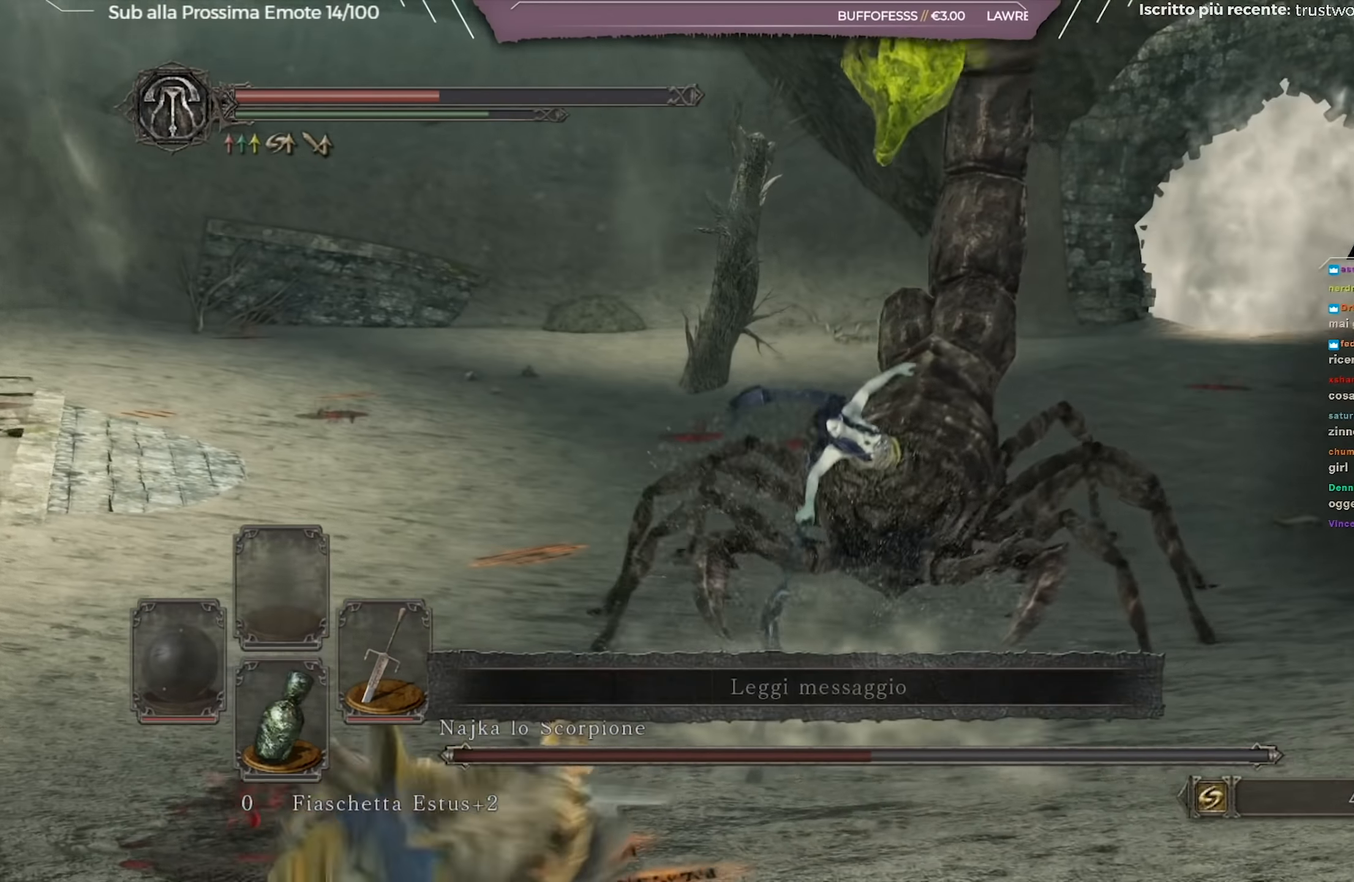
{"buttons": [], "left_stick": "up-left", "right_stick": "right", "events": [[83, "left_stick", "left"], [317, "left_stick", "up-left"], [350, "right_stick", "right"]]}
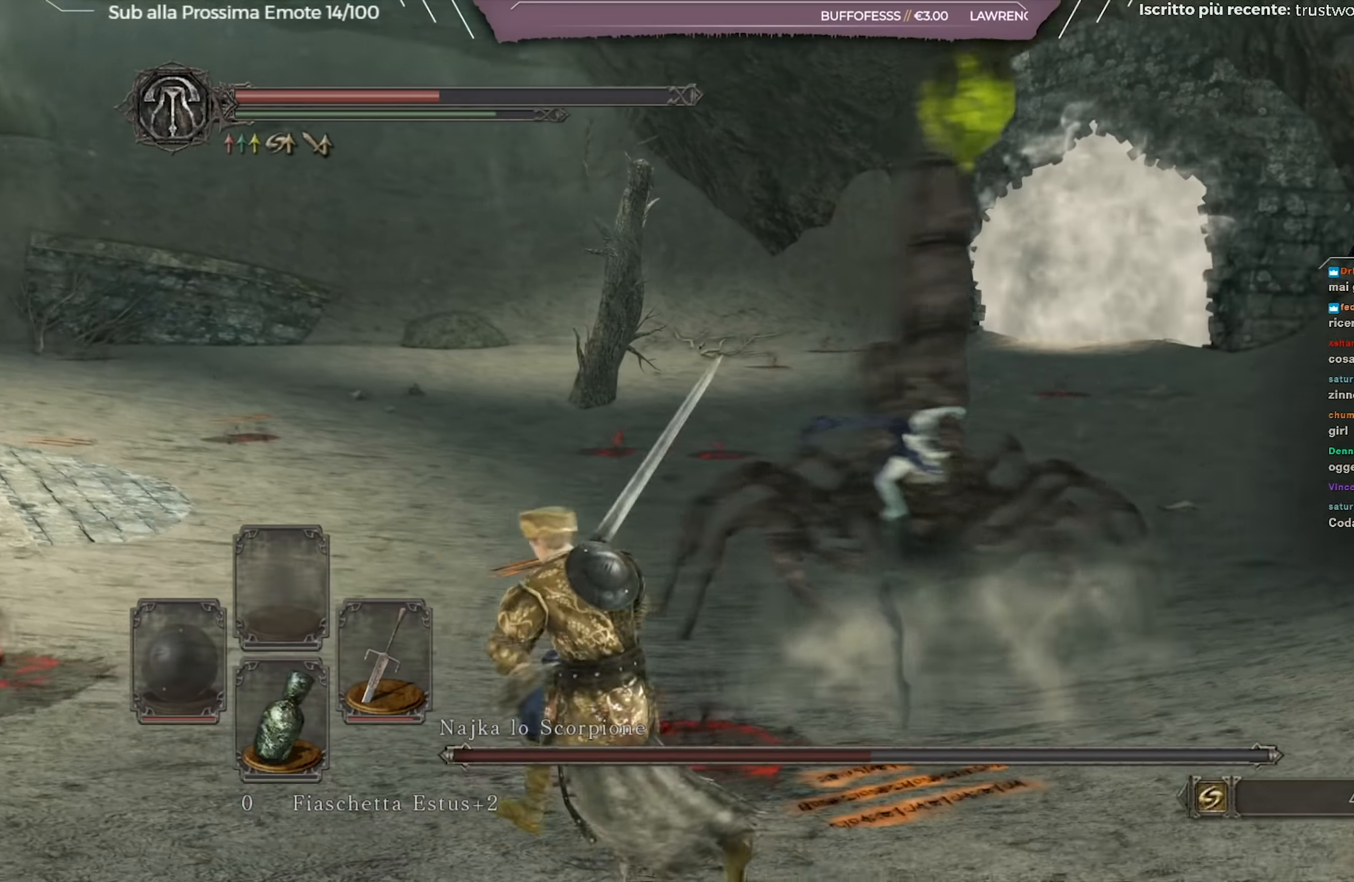
{"buttons": [], "left_stick": "up-left", "right_stick": "right", "events": [[17, "right_stick", "center"], [234, "right_stick", "right"]]}
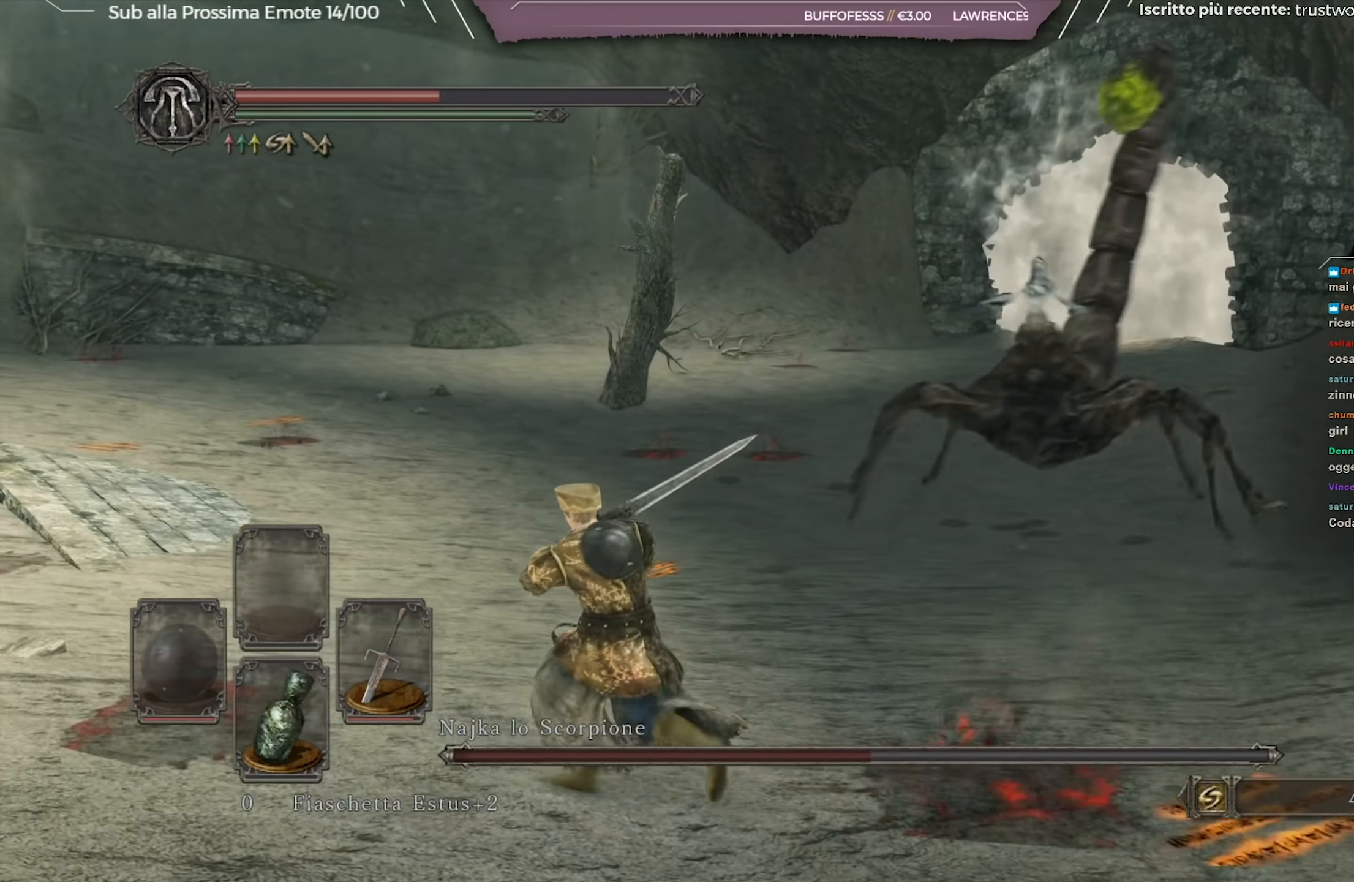
{"buttons": [], "left_stick": "up-left", "right_stick": "center", "events": [[450, "right_stick", "center"]]}
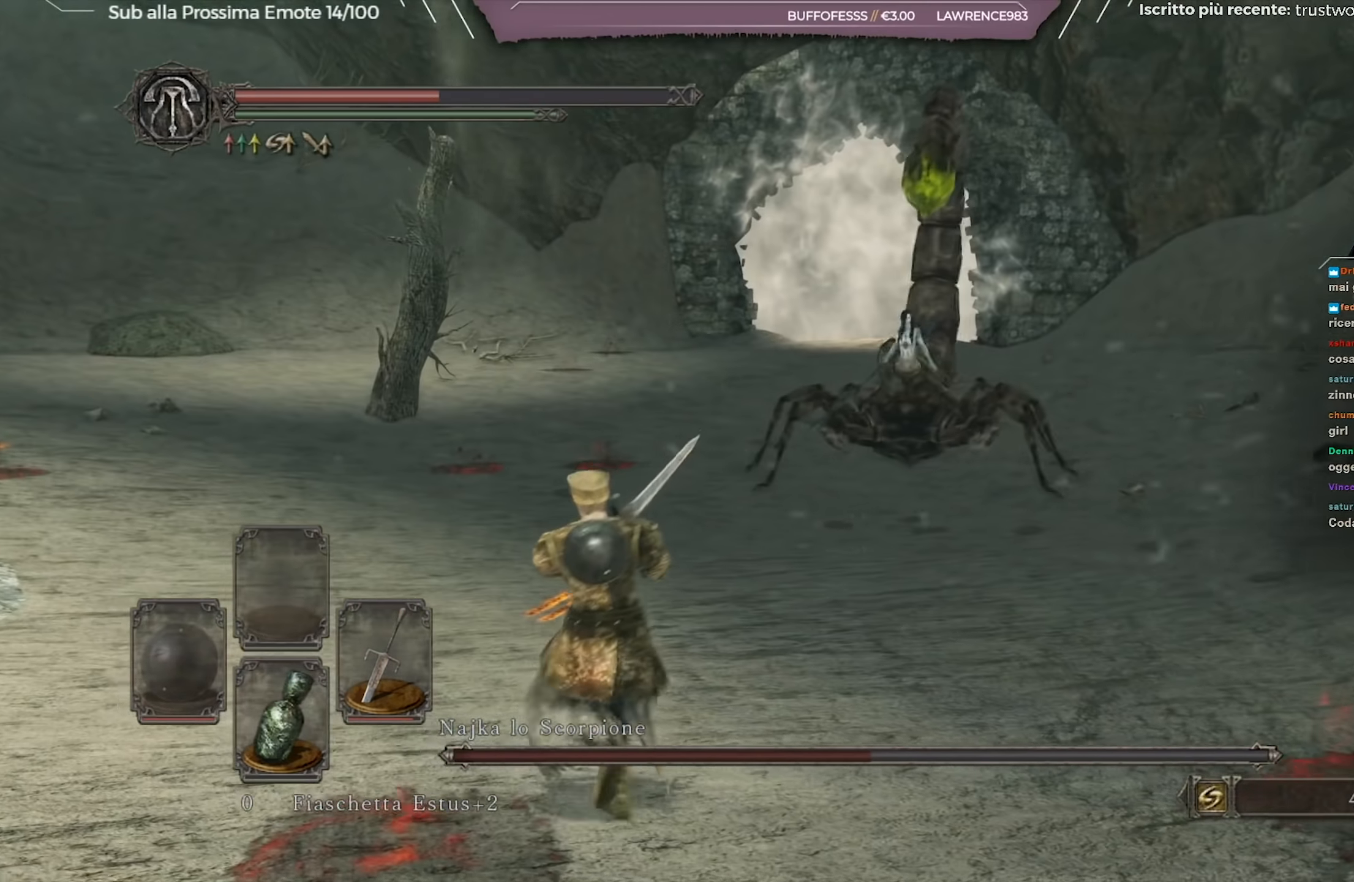
{"buttons": [], "left_stick": "up-left", "right_stick": "right", "events": [[450, "right_stick", "right"]]}
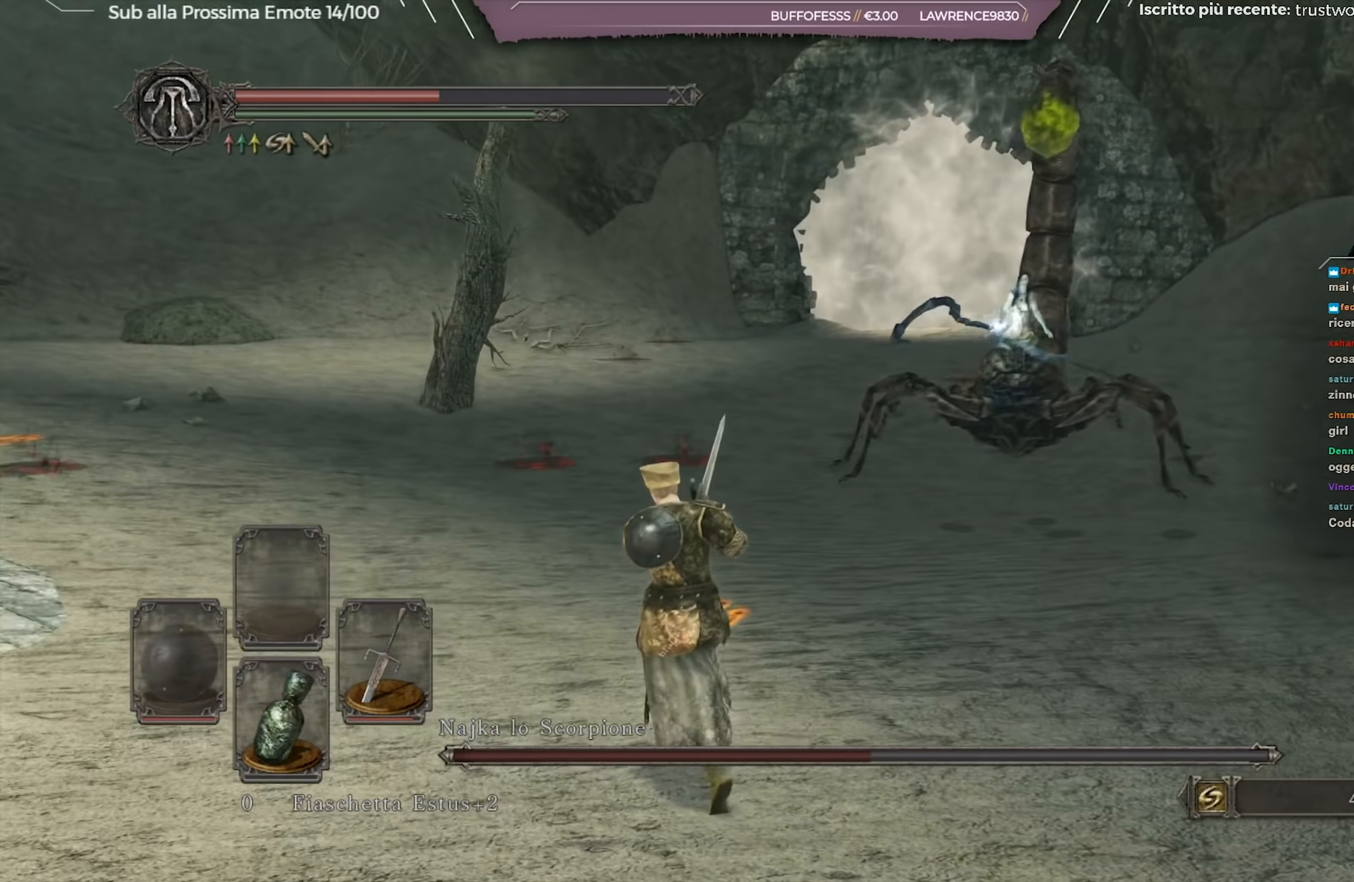
{"buttons": ["B"], "left_stick": "up", "right_stick": "center", "events": [[100, "right_stick", "center"], [300, "left_stick", "up"], [384, "B", "down"]]}
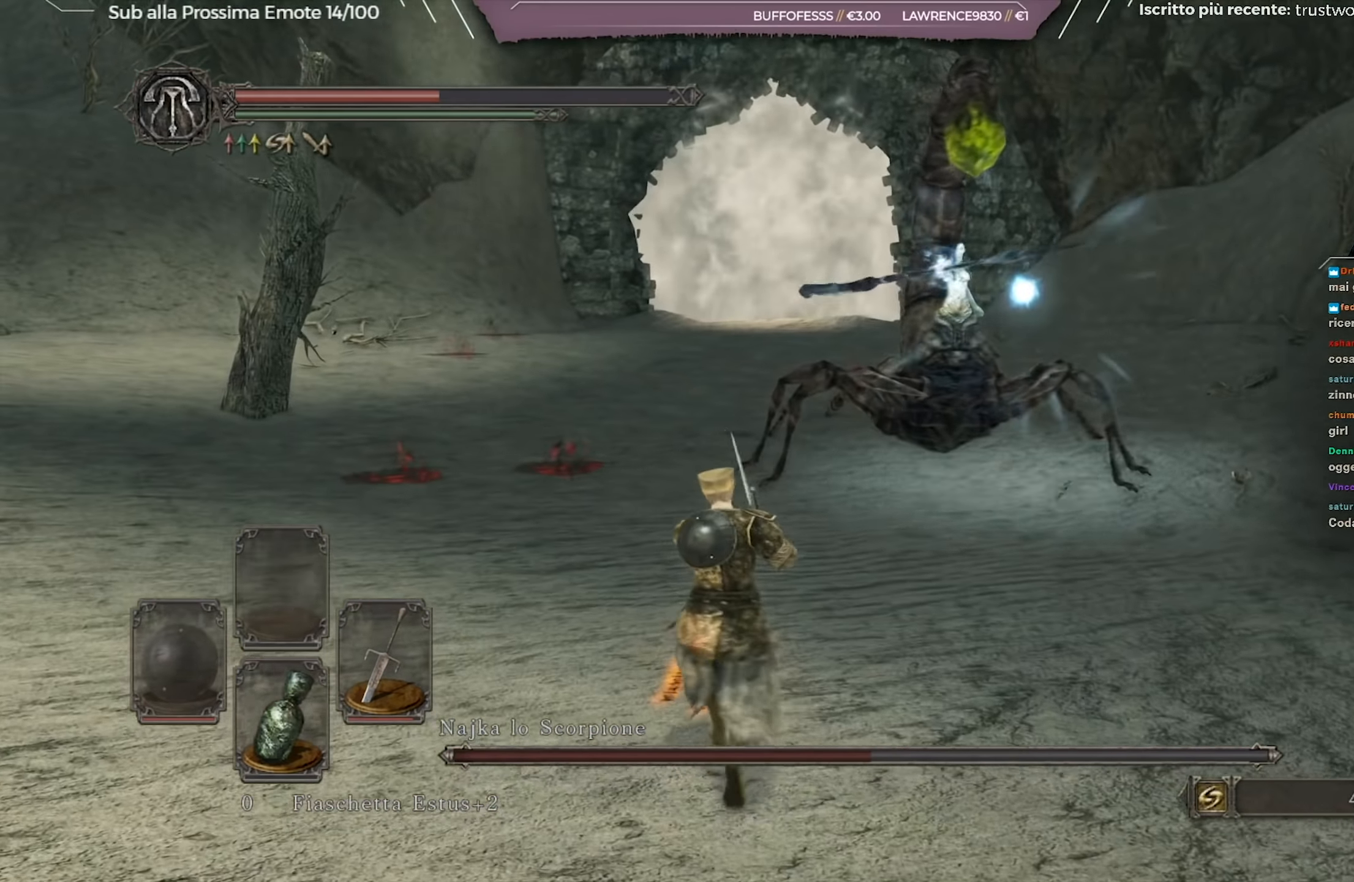
{"buttons": ["B"], "left_stick": "up", "right_stick": "center", "events": []}
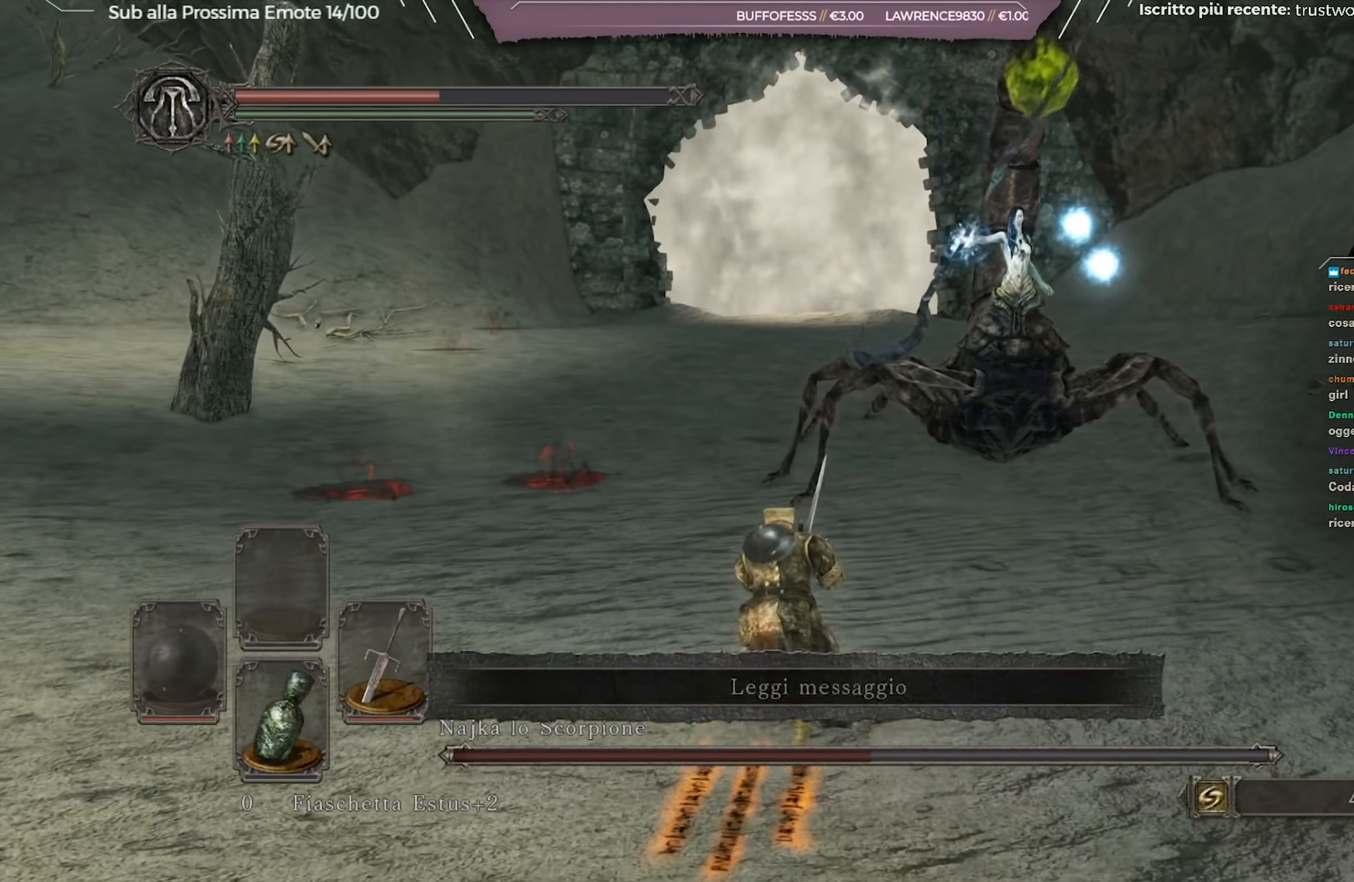
{"buttons": ["B"], "left_stick": "down", "right_stick": "center", "events": [[67, "left_stick", "up-left"], [117, "right_stick", "right"], [284, "left_stick", "down-left"], [384, "left_stick", "down"], [434, "right_stick", "center"]]}
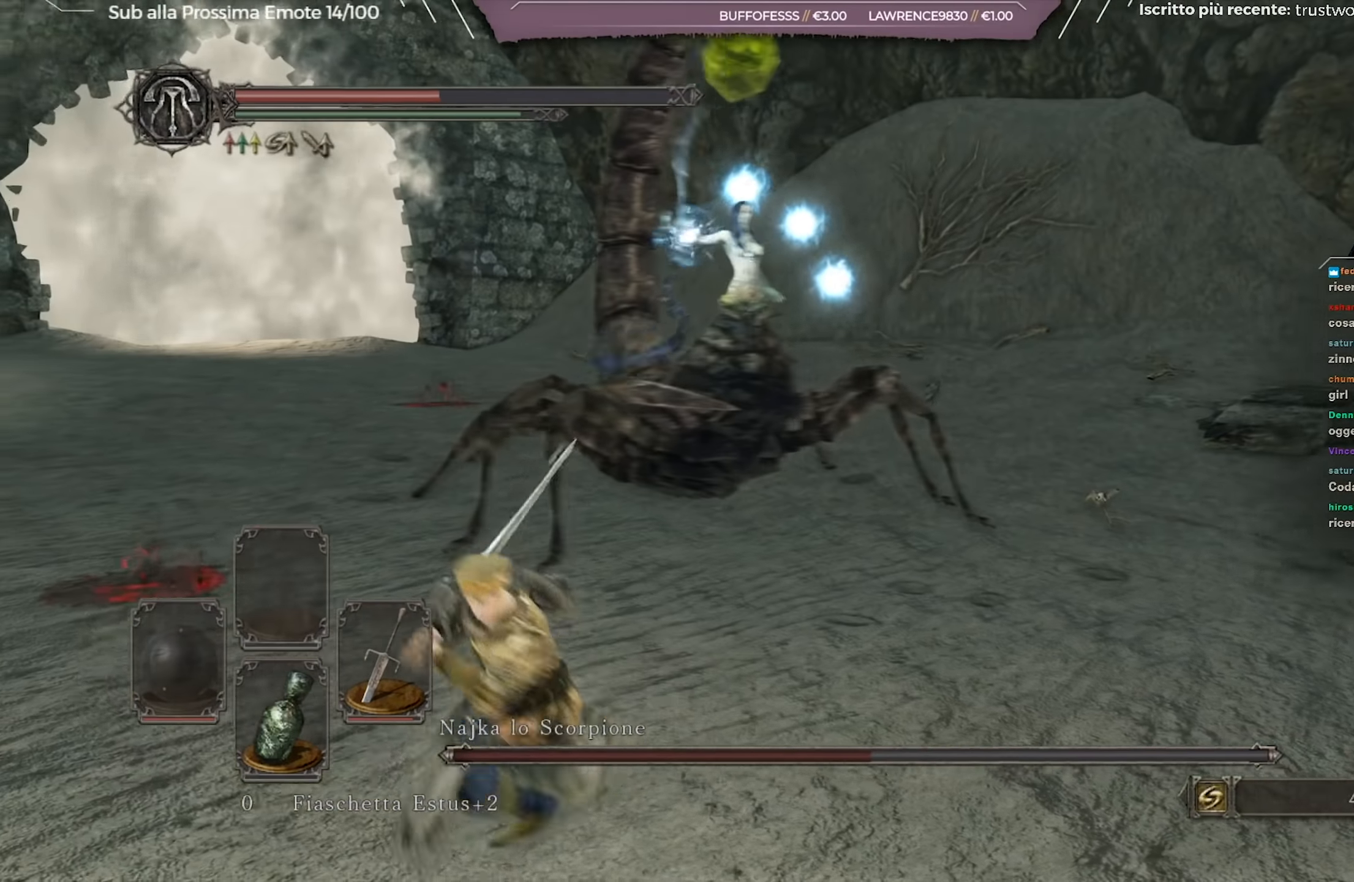
{"buttons": ["B"], "left_stick": "down-left", "right_stick": "center", "events": [[400, "left_stick", "down-left"]]}
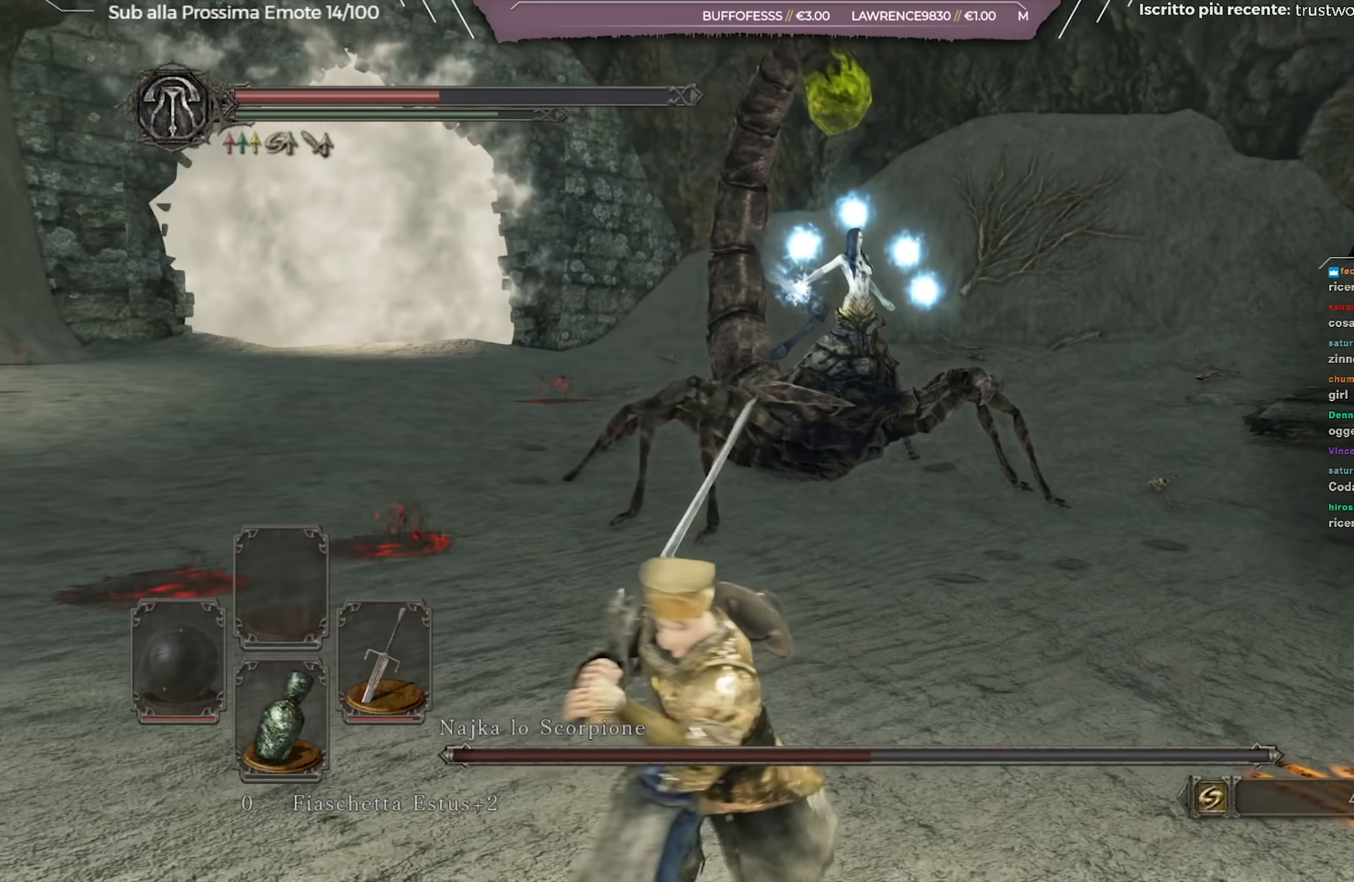
{"buttons": ["B"], "left_stick": "left", "right_stick": "center", "events": [[317, "left_stick", "left"]]}
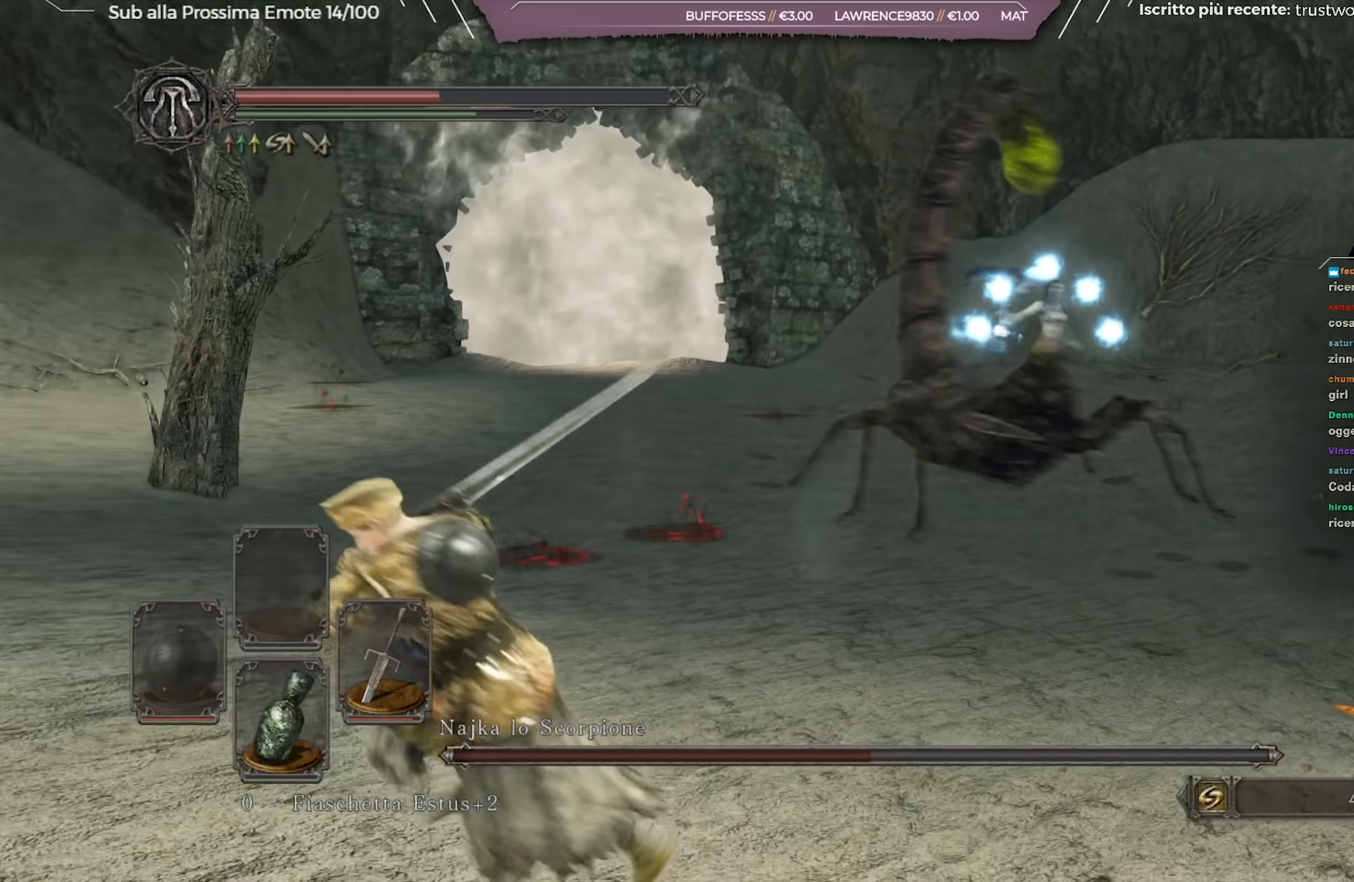
{"buttons": [], "left_stick": "up-left", "right_stick": "center", "events": [[100, "left_stick", "up-left"], [217, "right_stick", "right"], [350, "right_stick", "center"], [484, "B", "up"]]}
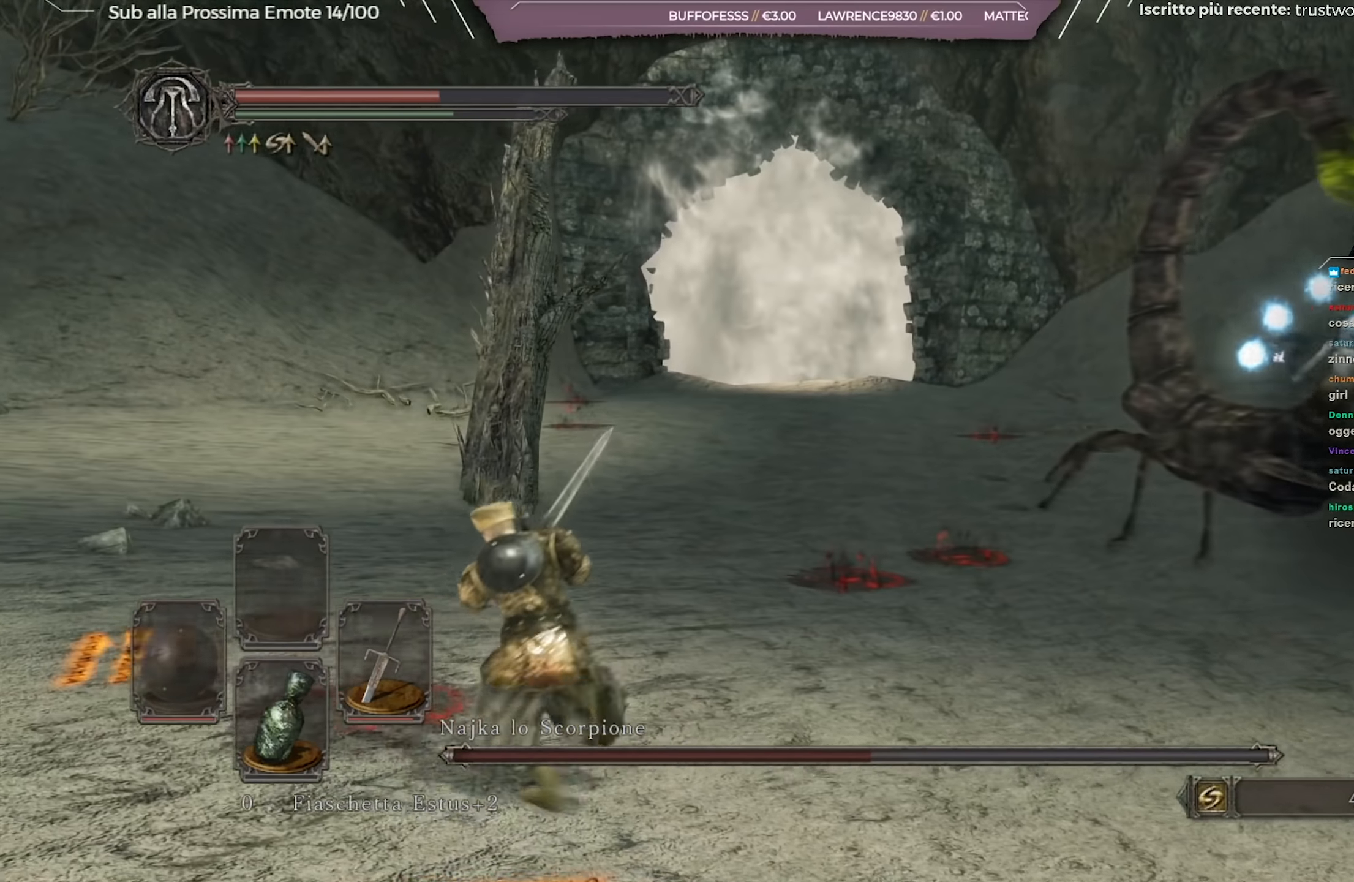
{"buttons": [], "left_stick": "up-left", "right_stick": "center", "events": [[201, "right_stick", "right"], [417, "right_stick", "center"]]}
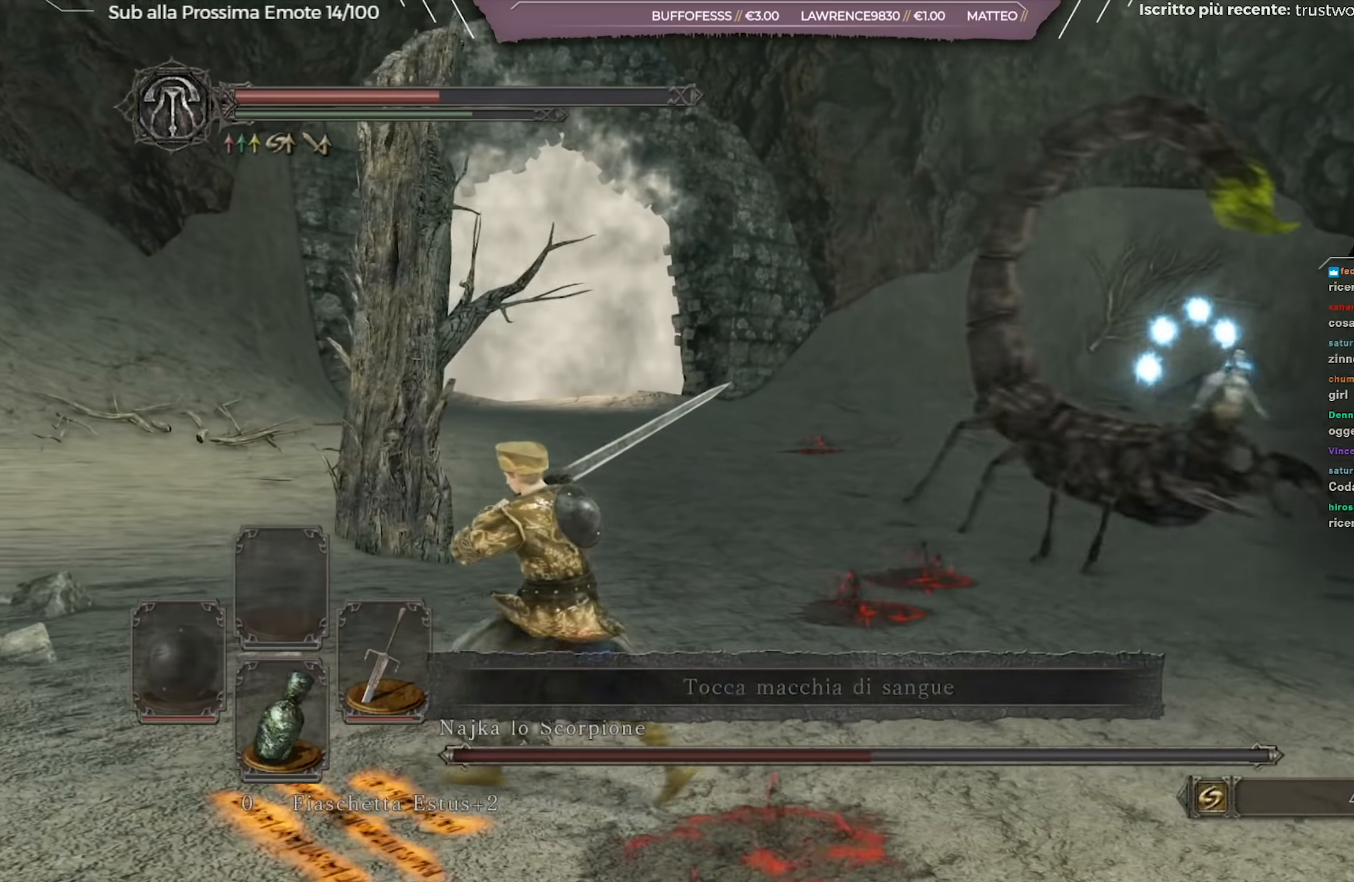
{"buttons": [], "left_stick": "up-left", "right_stick": "down-right", "events": [[67, "right_stick", "down-right"]]}
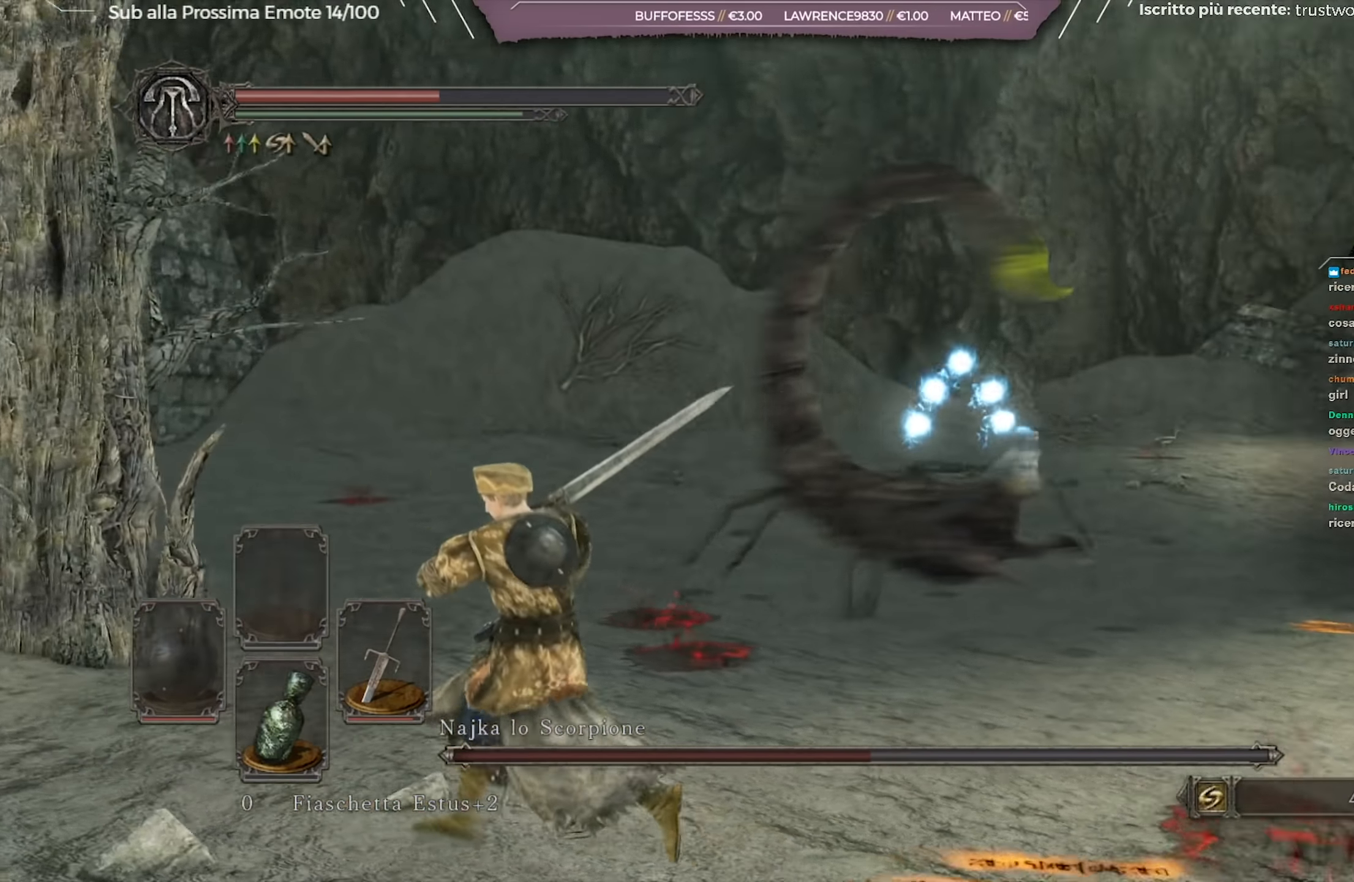
{"buttons": [], "left_stick": "left", "right_stick": "center", "events": [[134, "right_stick", "center"], [150, "left_stick", "left"]]}
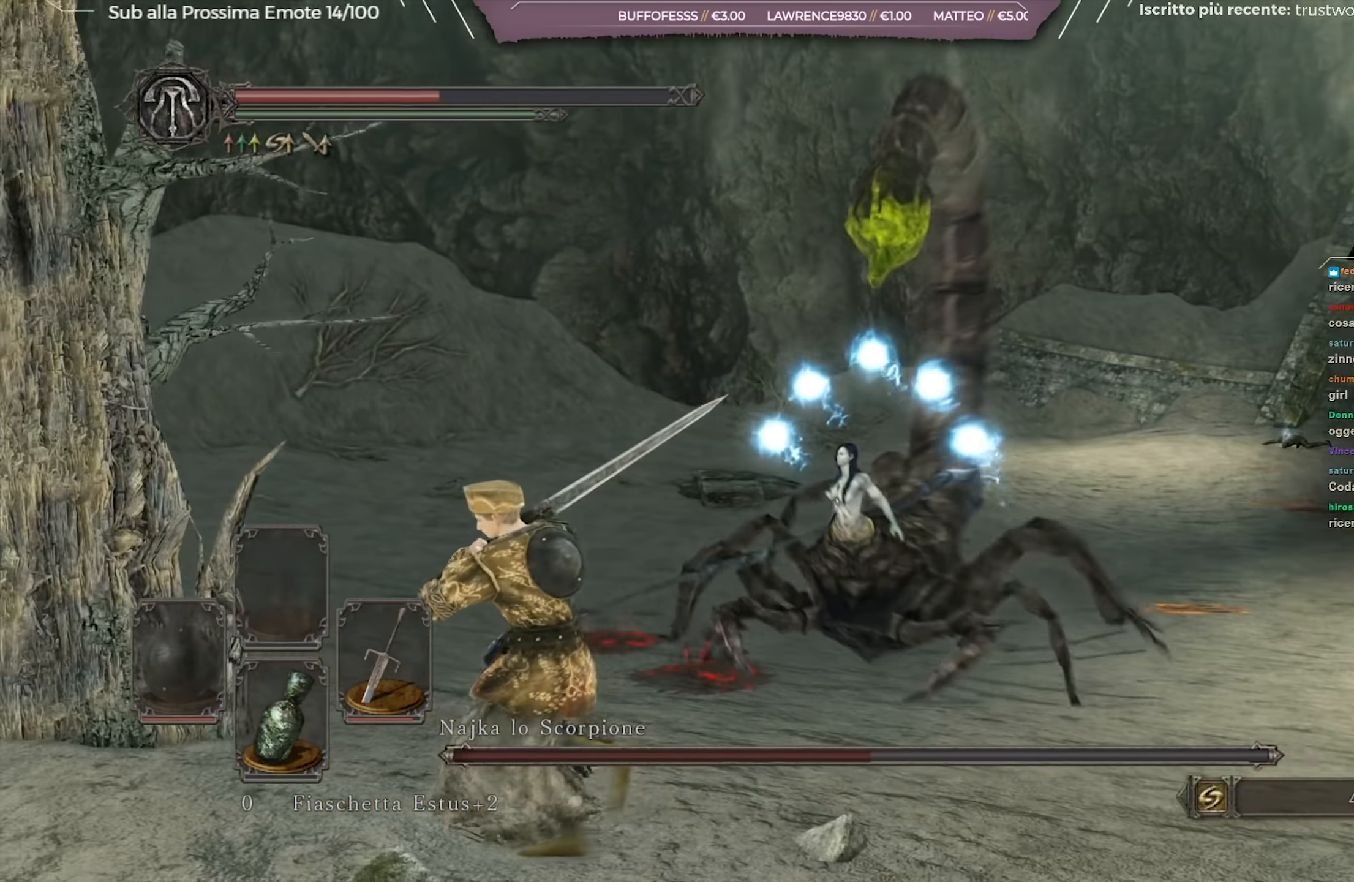
{"buttons": ["B"], "left_stick": "left", "right_stick": "center", "events": [[250, "B", "down"], [317, "B", "up"], [417, "B", "down"]]}
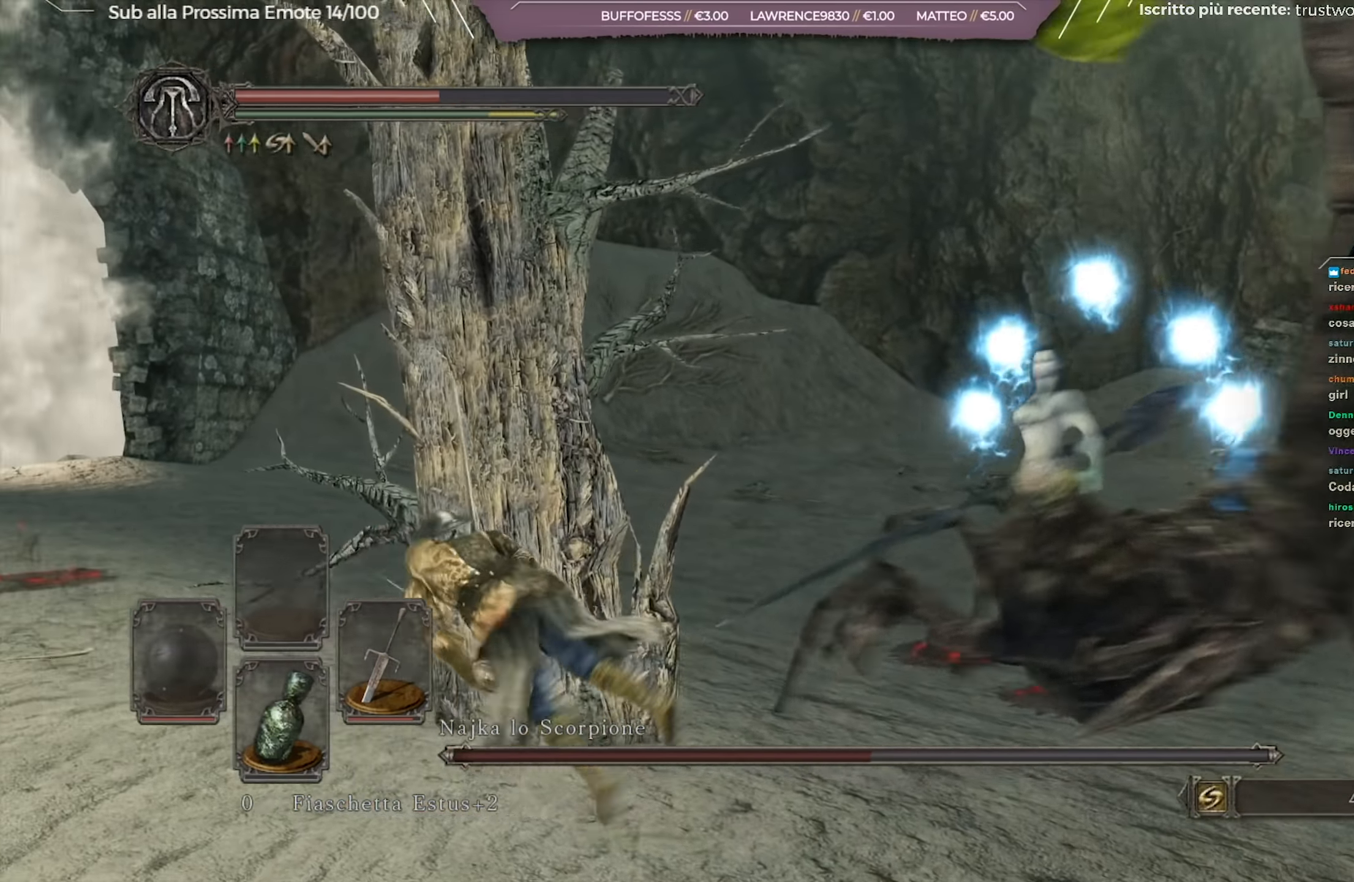
{"buttons": [], "left_stick": "left", "right_stick": "down-right", "events": [[34, "B", "up"], [117, "left_stick", "up-left"], [217, "right_stick", "down-right"], [484, "left_stick", "left"]]}
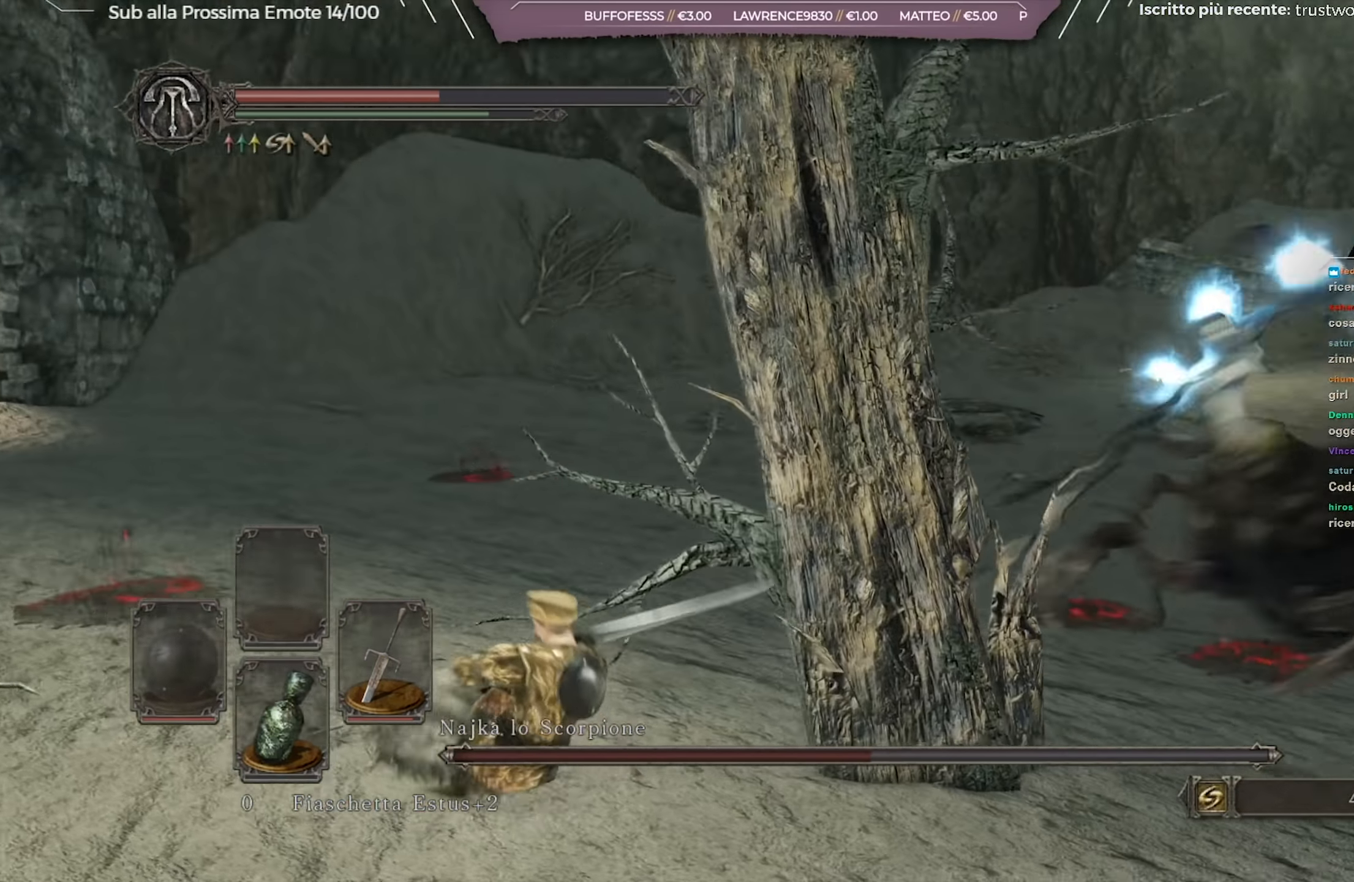
{"buttons": [], "left_stick": "left", "right_stick": "right", "events": [[100, "left_stick", "down-left"], [117, "right_stick", "center"], [266, "right_stick", "right"], [500, "left_stick", "left"]]}
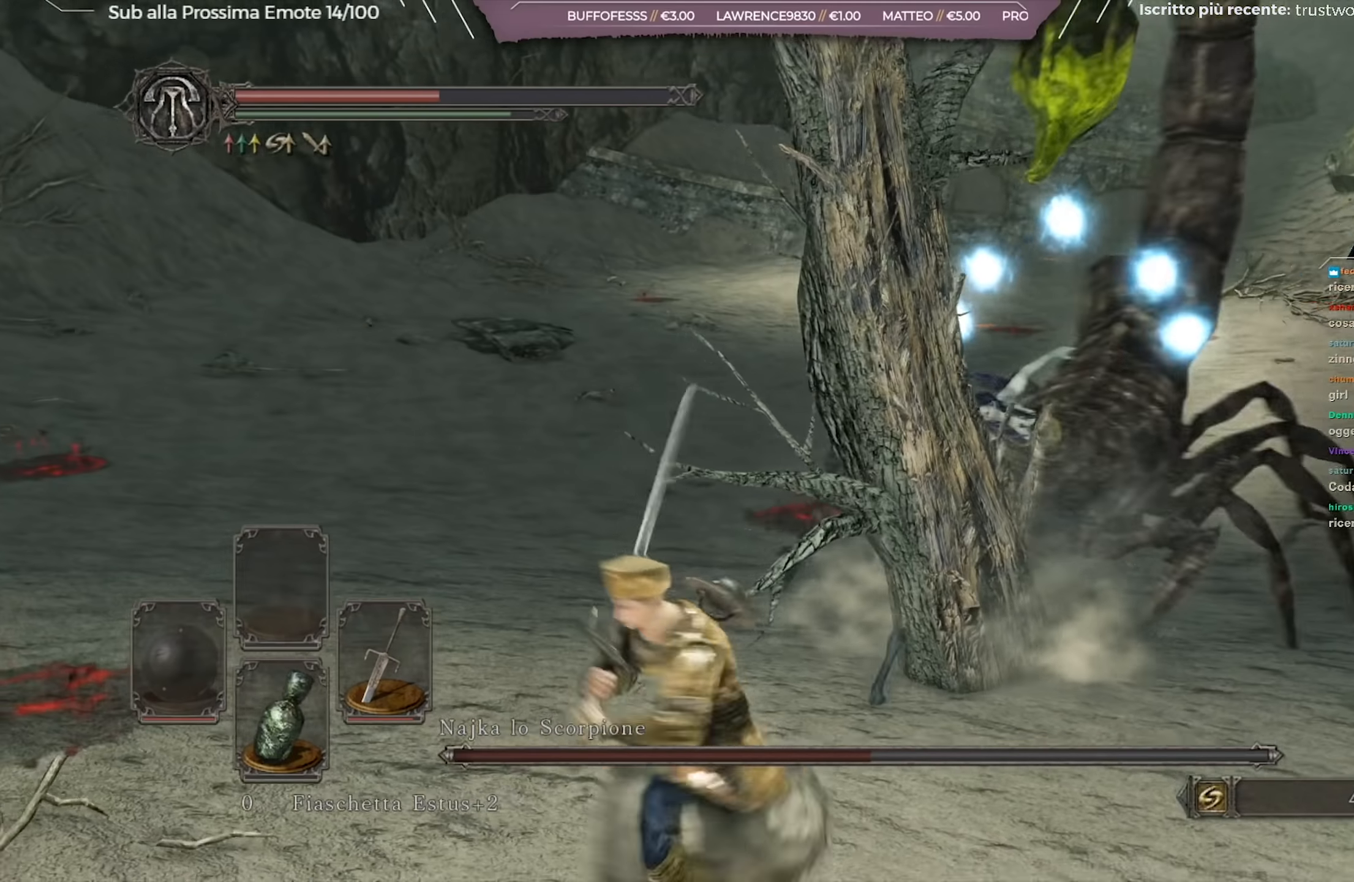
{"buttons": [], "left_stick": "center", "right_stick": "center", "events": [[133, "right_stick", "center"], [250, "left_stick", "center"], [283, "right_stick", "right"], [400, "right_stick", "center"]]}
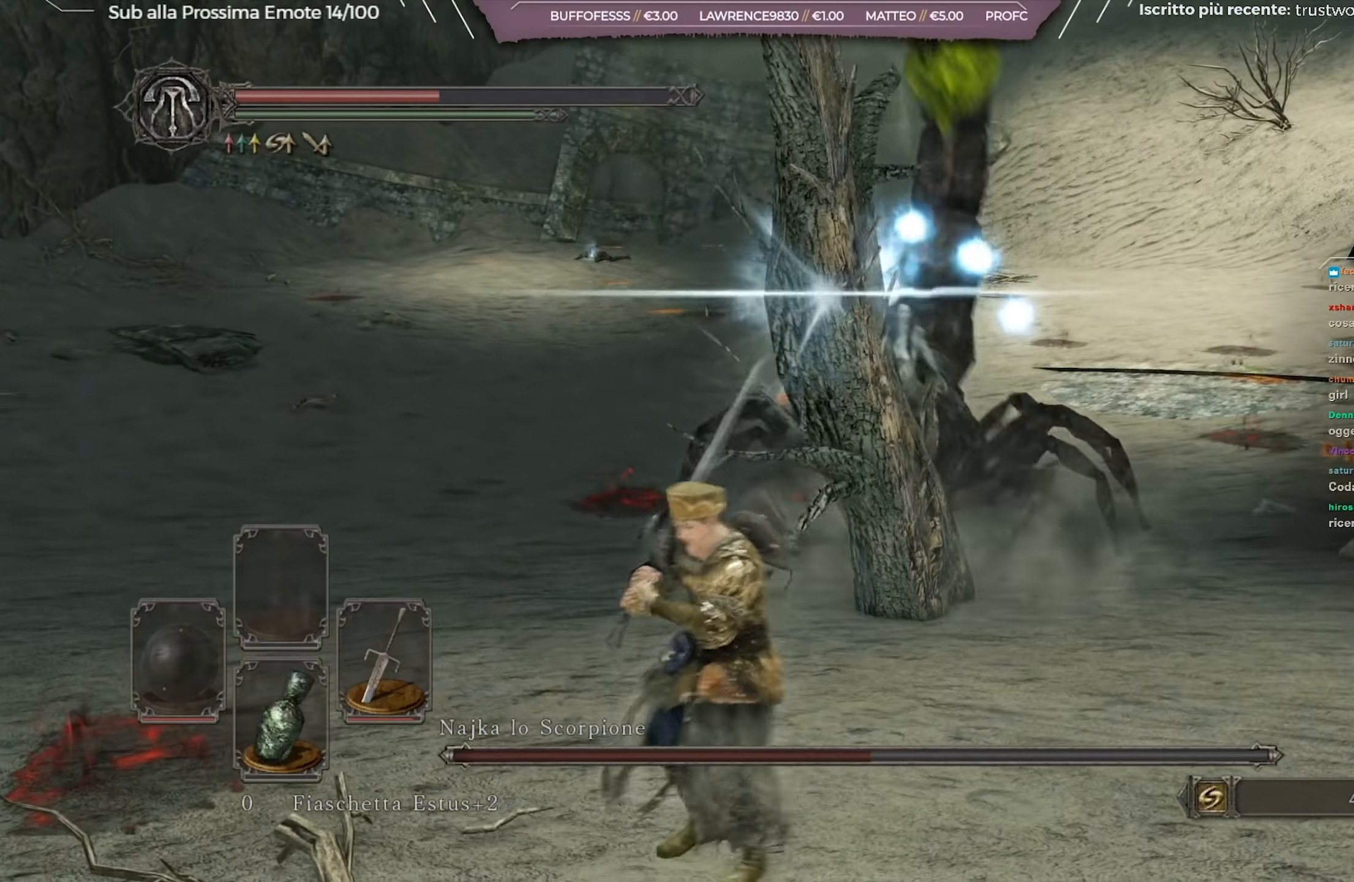
{"buttons": [], "left_stick": "left", "right_stick": "center", "events": [[167, "left_stick", "left"], [317, "left_stick", "down-left"], [384, "right_stick", "right"], [434, "left_stick", "left"], [501, "right_stick", "center"]]}